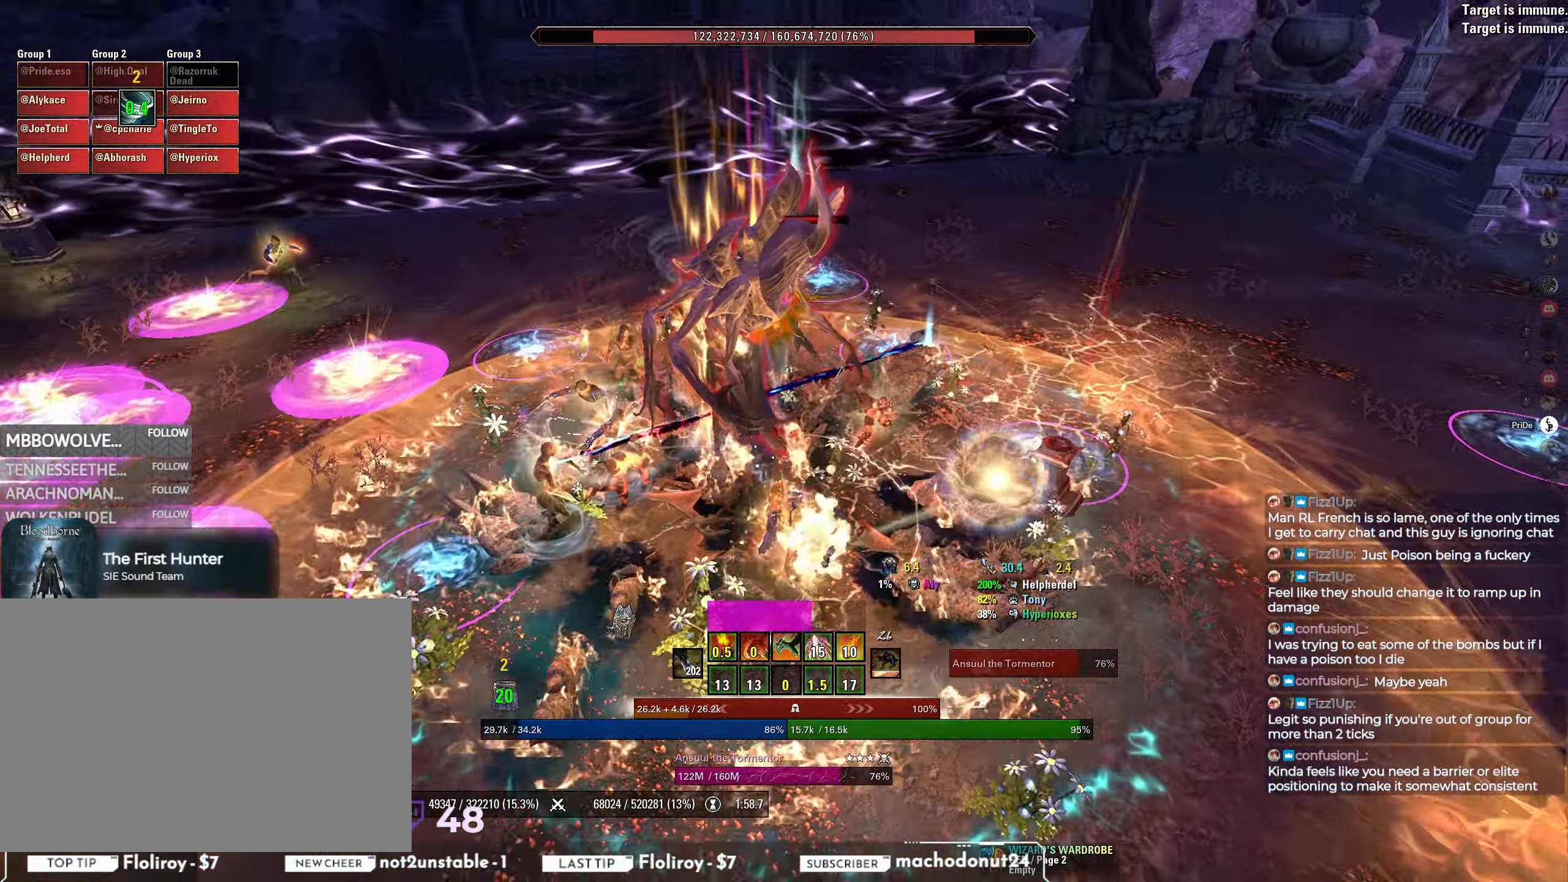
Gameplay with keyboard and mouse; each line is a JSON object with the keys and mouse buttons held at the frame after it. "events" lists presses ("down") and releases ("up") of "a", "ctrl", "d", "e", "q", "s", "shift", "space", "w", "mouse_left", "mouse_wheel", "mouse_right", "mouse_mb4" and "mouse_mb5" between this image and that frame as [ms after this image, input, new state], when the widget could be followed in between. "mouse_left", "mouse_wheel", "mouse_right", "mouse_mb4", "mouse_mb5" = the "left", "wheel", "right", "mb4", "mb5" buttons of the "mouse" list. No other keys are recorded. "wheel" means that the mouse wheel is clicked or scrolled. Mouse movement is not recorded.
{"keys": ["s"], "mouse": [], "events": [[167, "w", "up"], [283, "mouse_left", "down"], [350, "s", "down"], [417, "mouse_left", "up"]]}
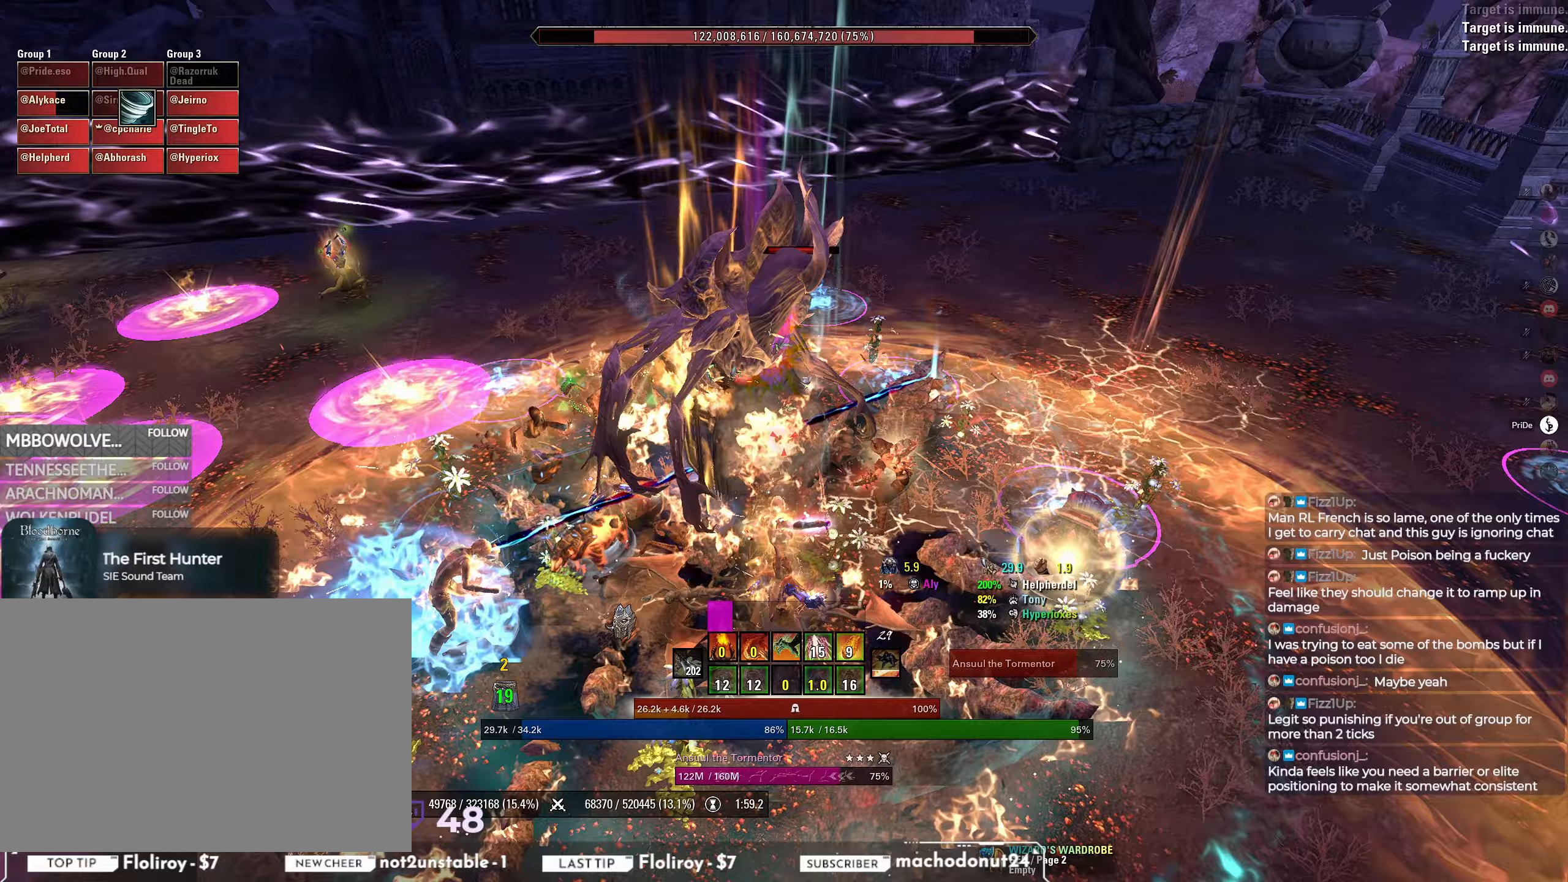
{"keys": [], "mouse": [], "events": [[33, "mouse_wheel", "down"], [67, "mouse_wheel", "up"], [150, "mouse_wheel", "down"], [200, "mouse_wheel", "up"], [250, "mouse_wheel", "down"], [333, "mouse_wheel", "up"], [350, "s", "up"]]}
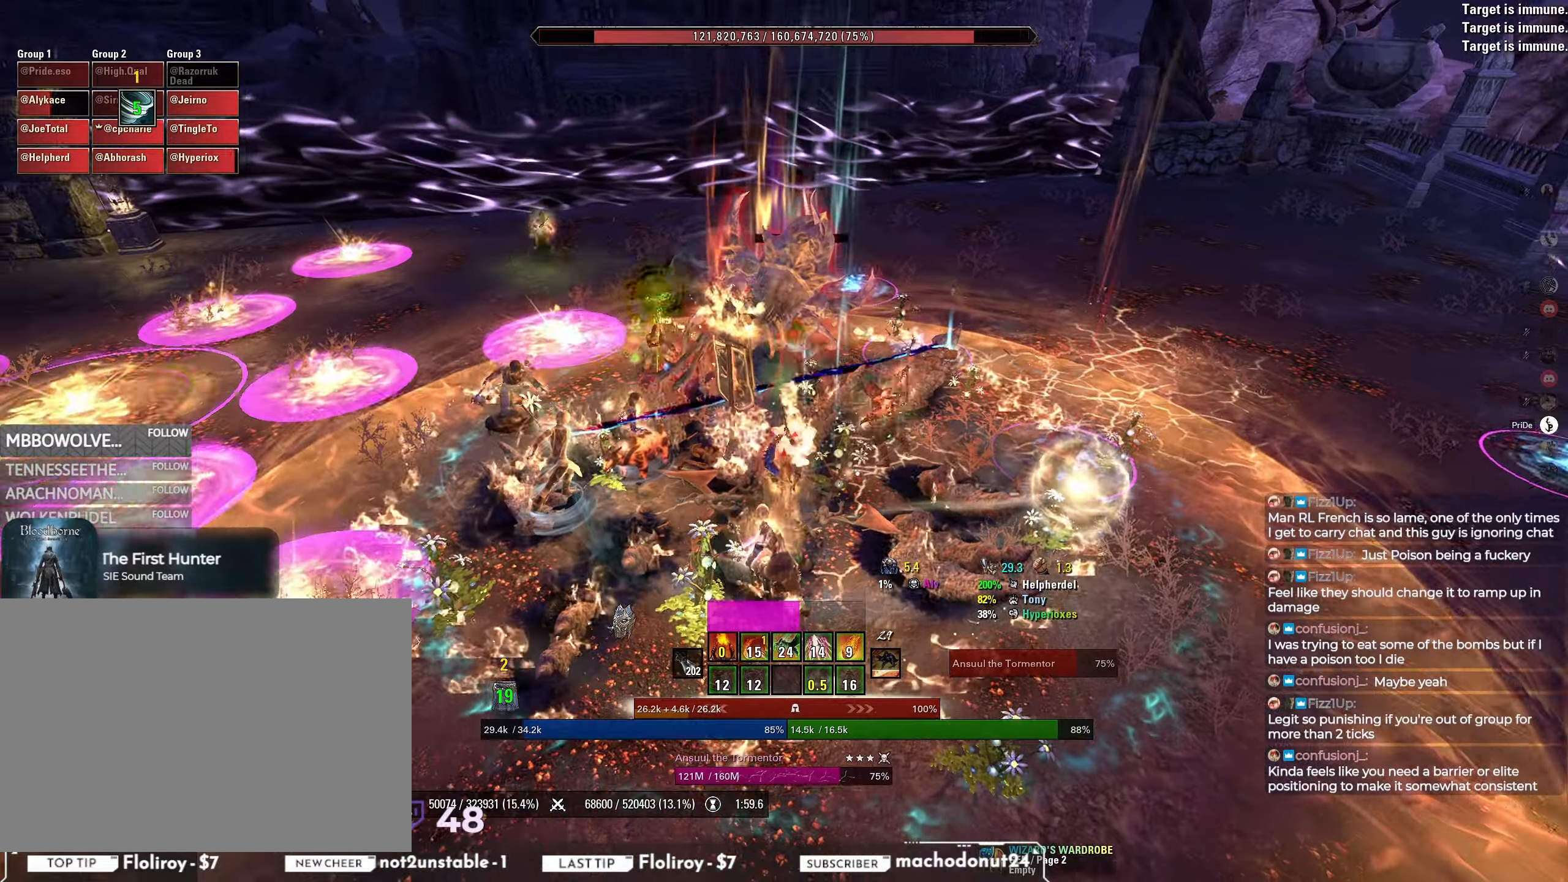
{"keys": [], "mouse": ["left"], "events": [[83, "w", "down"], [350, "w", "up"], [367, "mouse_left", "down"]]}
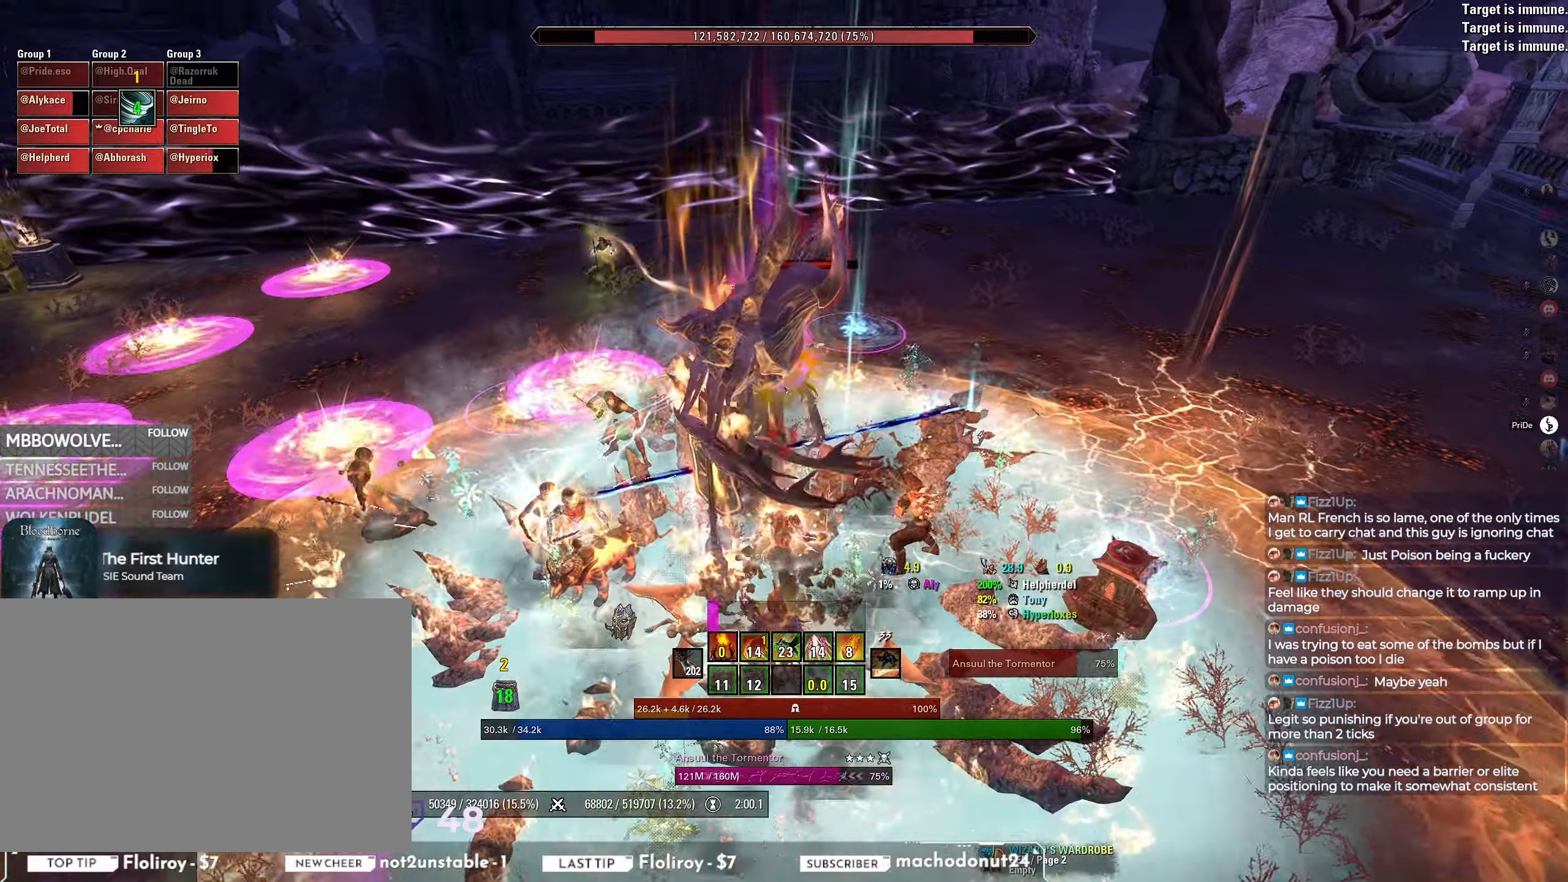
{"keys": ["q"], "mouse": [], "events": [[33, "mouse_left", "up"], [50, "s", "down"], [100, "mouse_mb4", "down"], [167, "mouse_mb4", "up"], [233, "mouse_mb4", "down"], [300, "mouse_mb4", "up"], [367, "s", "up"], [450, "q", "down"]]}
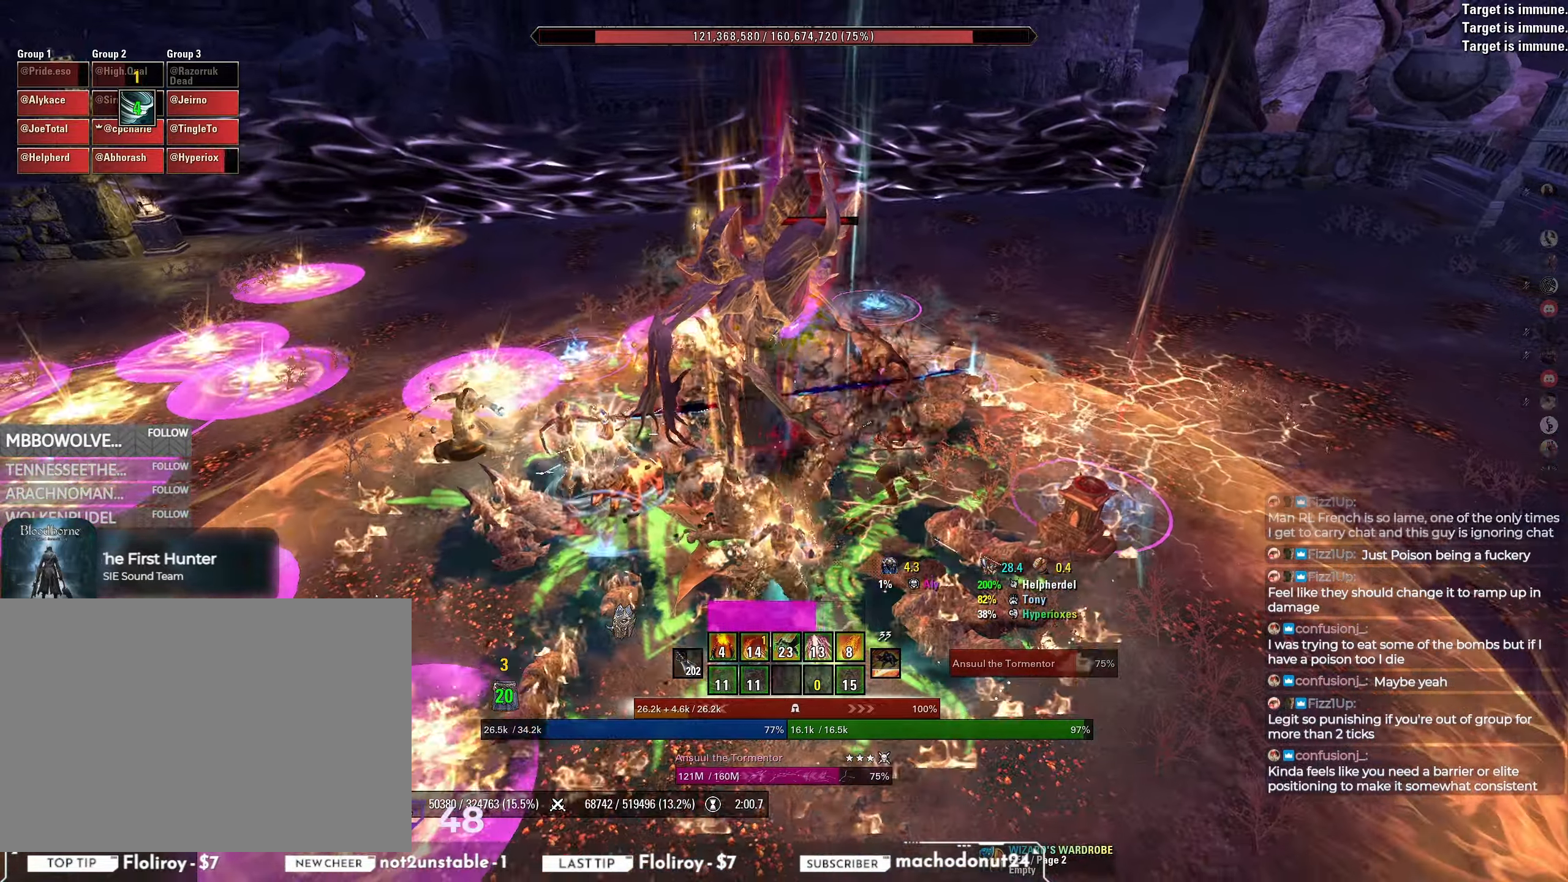
{"keys": ["a", "s"], "mouse": [], "events": [[33, "q", "up"], [150, "w", "down"], [300, "w", "up"], [333, "mouse_left", "down"], [417, "a", "down"], [500, "mouse_left", "up"], [500, "s", "down"]]}
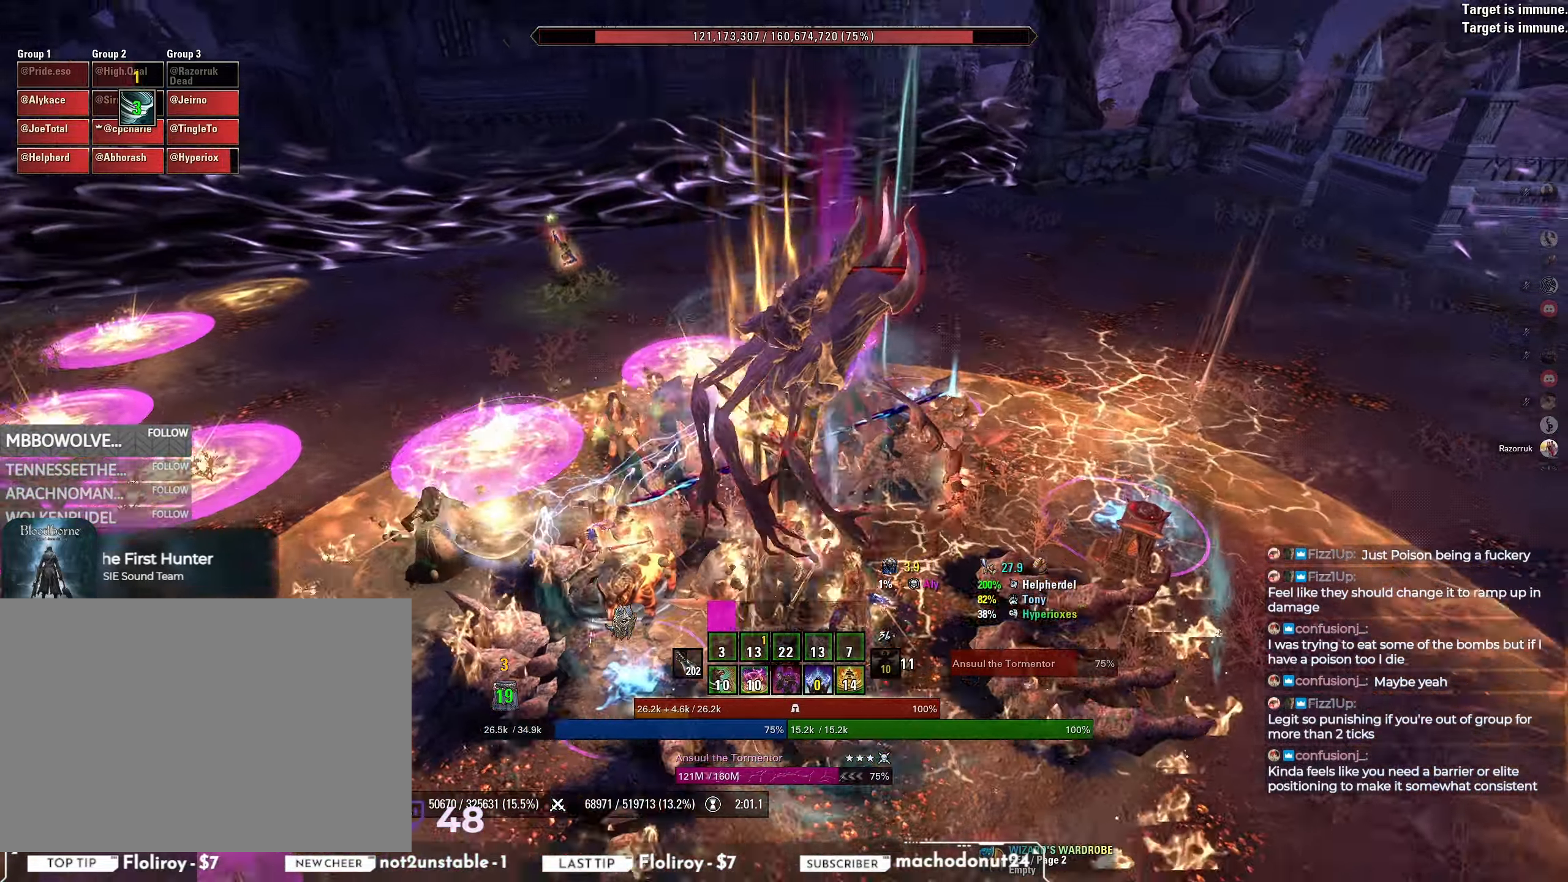
{"keys": [], "mouse": [], "events": [[100, "a", "up"], [467, "s", "up"]]}
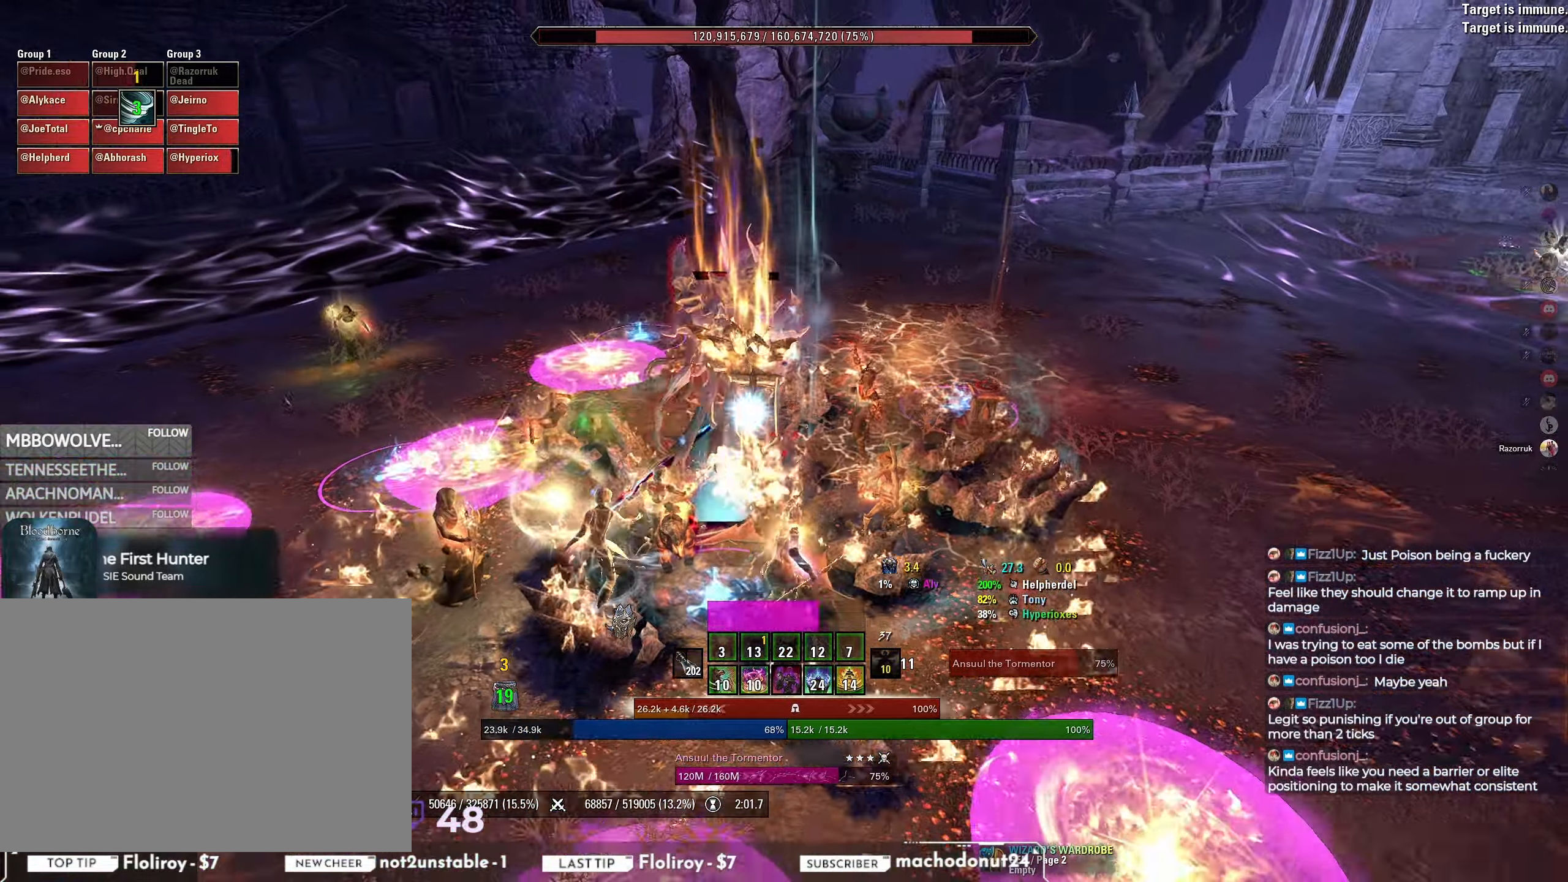
{"keys": [], "mouse": [], "events": [[67, "q", "down"], [150, "q", "up"], [183, "mouse_wheel", "down"], [267, "w", "down"], [300, "mouse_wheel", "up"], [433, "w", "up"]]}
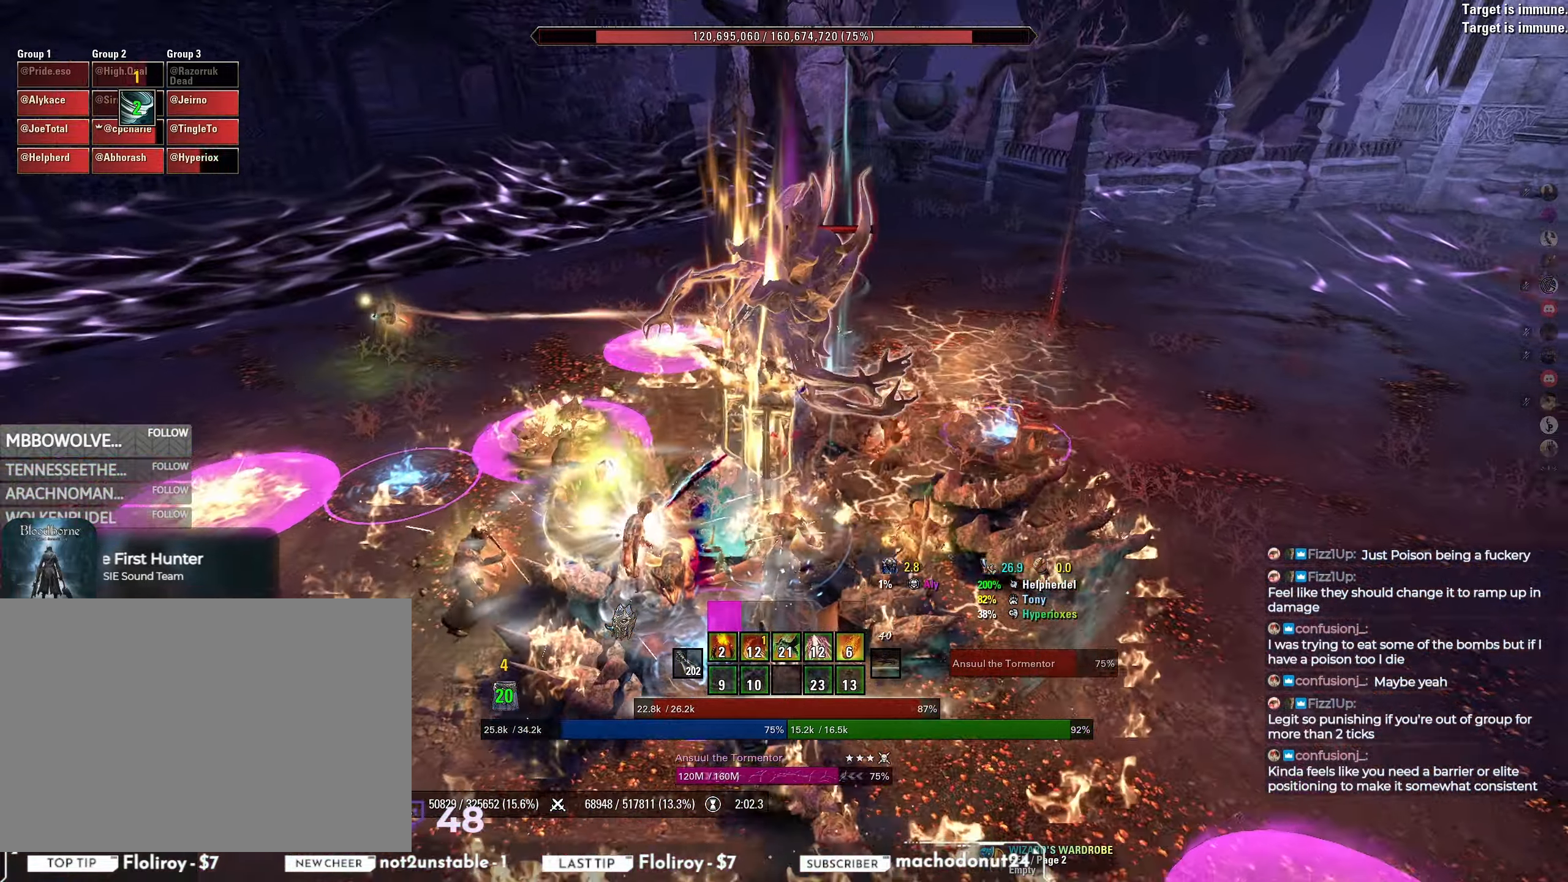
{"keys": [], "mouse": ["mb5"], "events": [[17, "mouse_left", "down"], [33, "a", "down"], [117, "s", "down"], [133, "a", "up"], [217, "mouse_mb5", "down"], [233, "mouse_left", "up"], [300, "mouse_mb5", "up"], [350, "mouse_mb5", "down"], [417, "mouse_mb5", "up"], [450, "mouse_mb5", "down"], [500, "s", "up"]]}
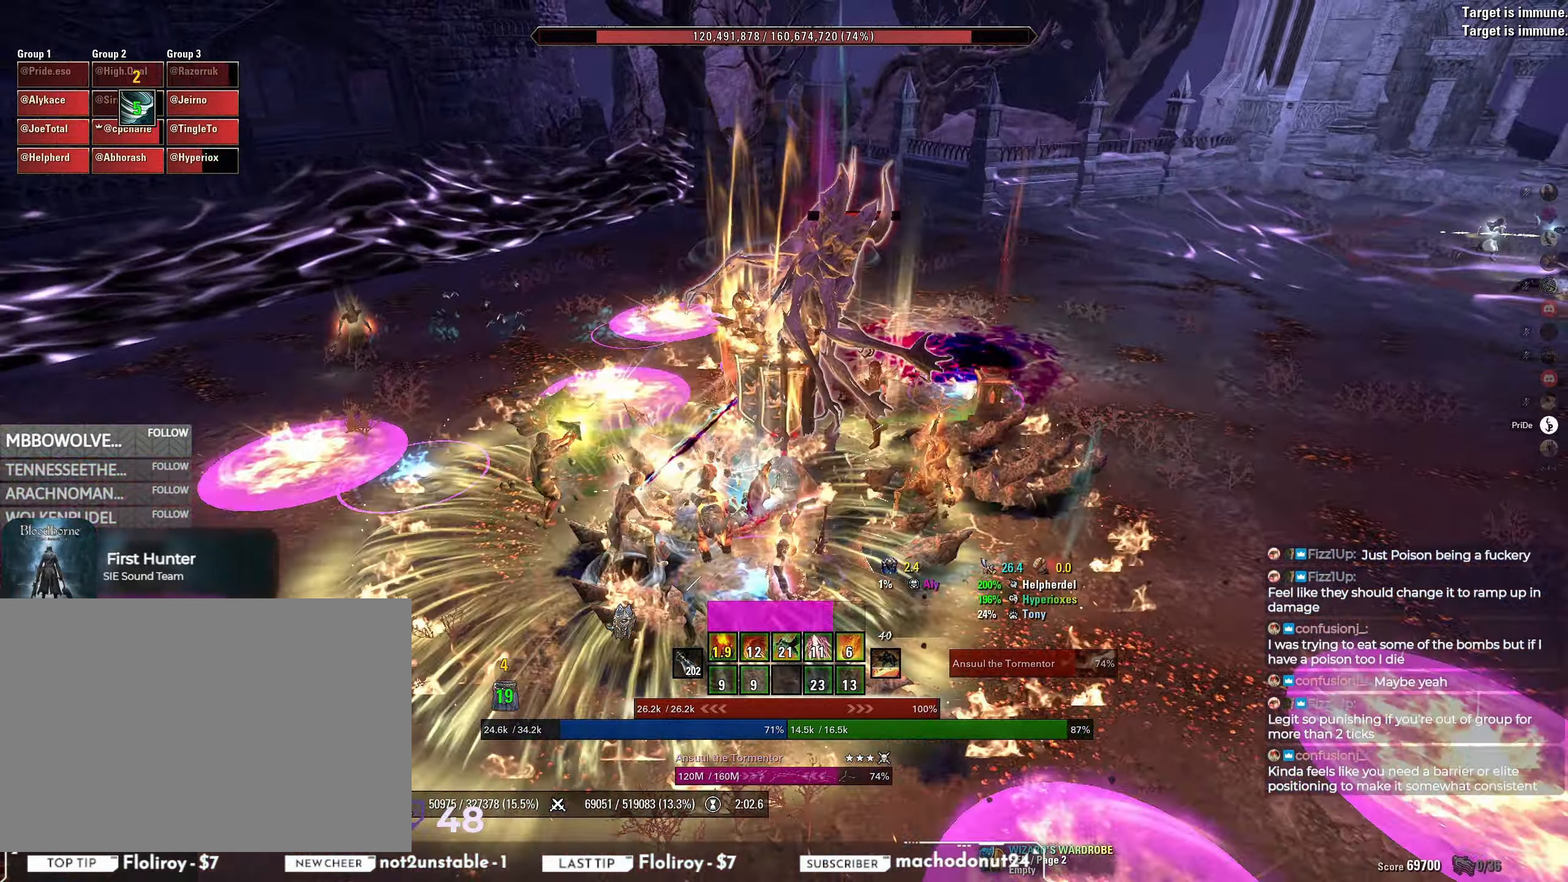
{"keys": ["d"], "mouse": ["left"], "events": [[33, "mouse_mb5", "up"], [167, "w", "down"], [300, "d", "down"], [450, "w", "up"], [483, "mouse_left", "down"]]}
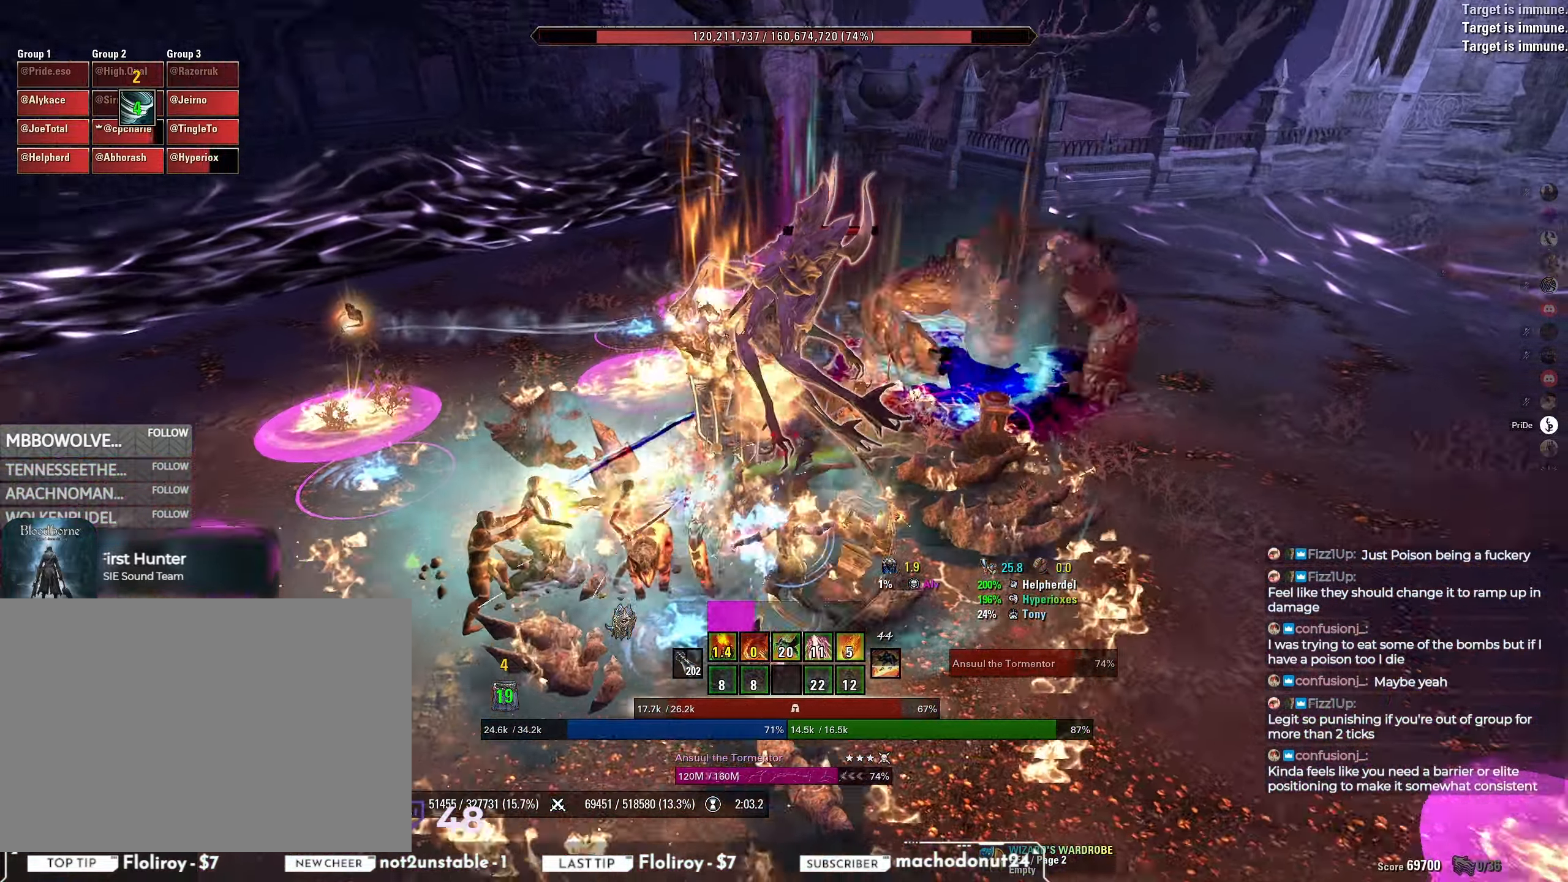
{"keys": [], "mouse": [], "events": [[150, "mouse_left", "up"], [150, "s", "down"], [167, "mouse_mb5", "down"], [233, "mouse_mb5", "up"], [283, "mouse_mb5", "down"], [350, "mouse_mb5", "up"], [367, "d", "up"], [383, "mouse_mb5", "down"], [483, "mouse_mb5", "up"], [483, "s", "up"]]}
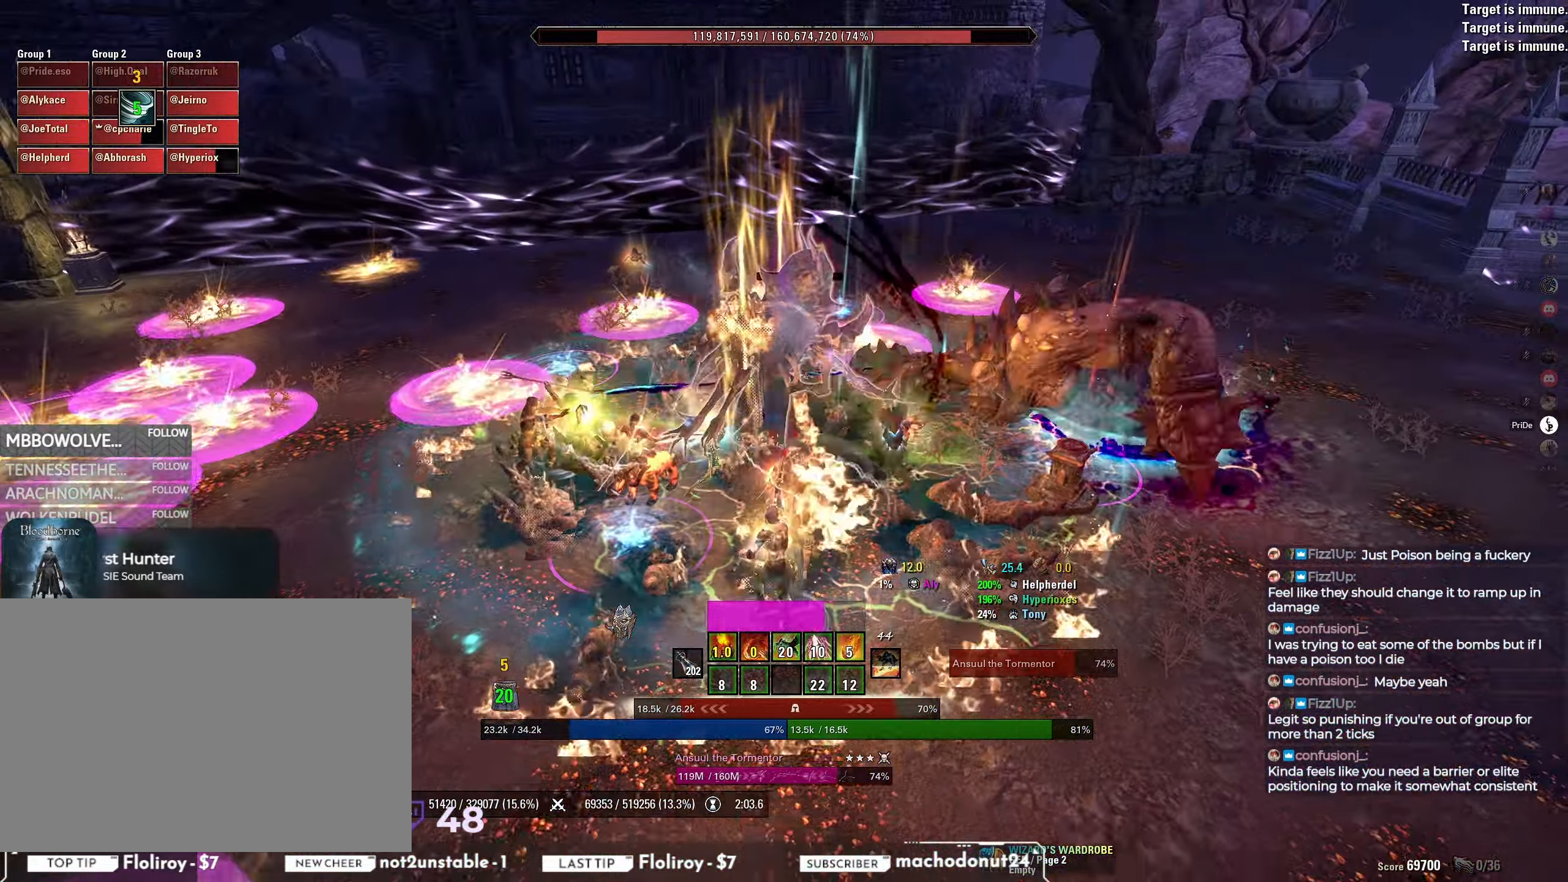
{"keys": [], "mouse": [], "events": [[150, "w", "down"], [433, "w", "up"]]}
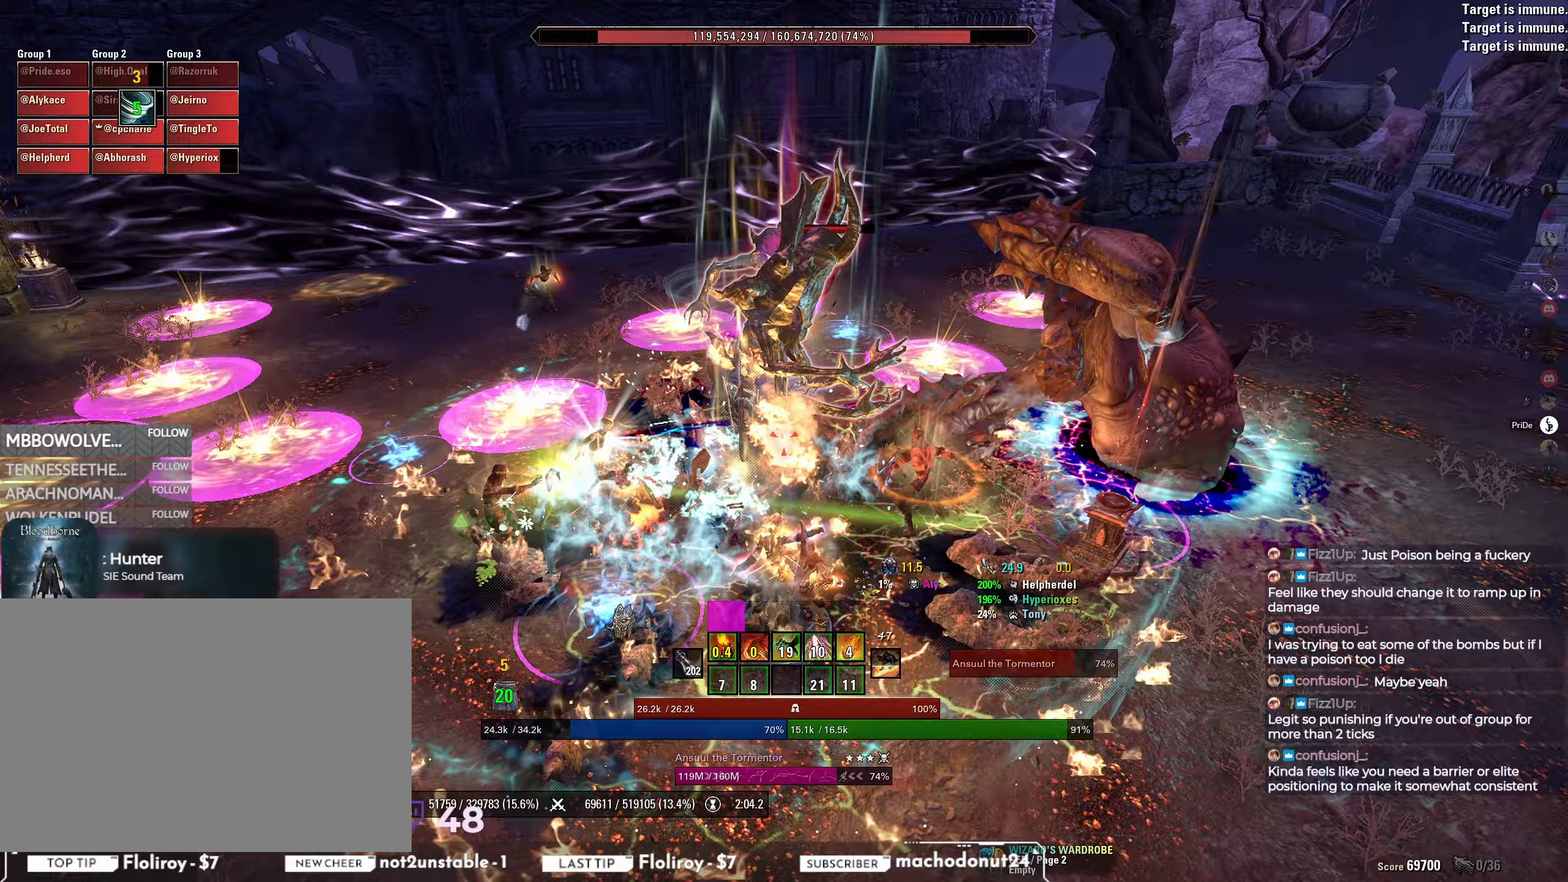
{"keys": ["s"], "mouse": [], "events": [[17, "mouse_left", "down"], [133, "d", "down"], [150, "s", "down"], [183, "mouse_left", "up"], [283, "mouse_mb4", "down"], [350, "mouse_mb4", "up"], [367, "d", "up"], [400, "mouse_mb4", "down"], [467, "mouse_mb4", "up"]]}
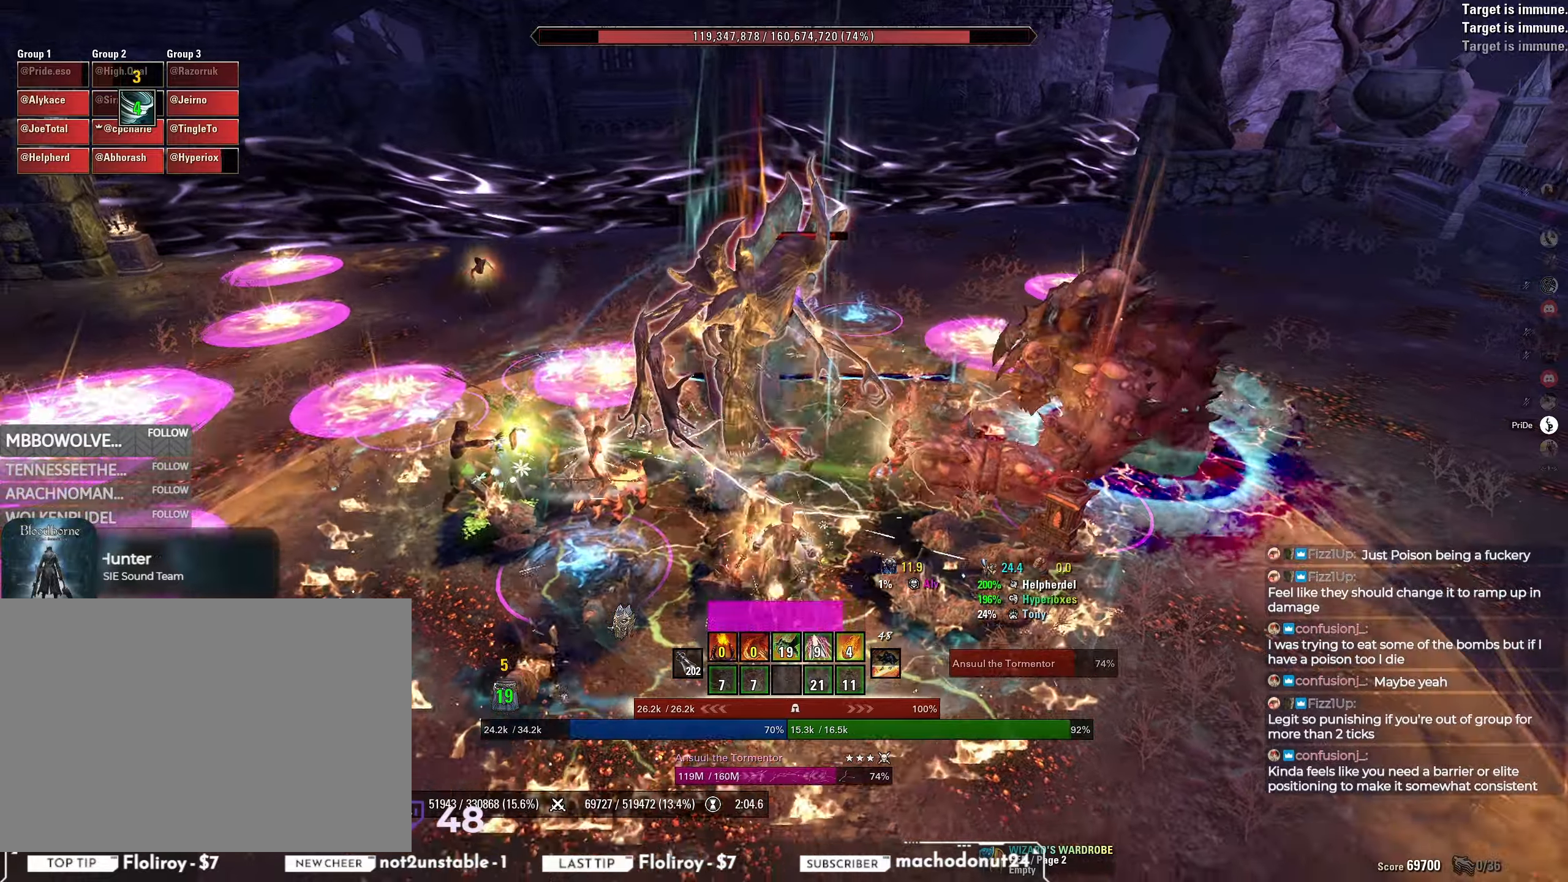
{"keys": [], "mouse": [], "events": [[133, "s", "up"], [283, "w", "down"], [450, "w", "up"]]}
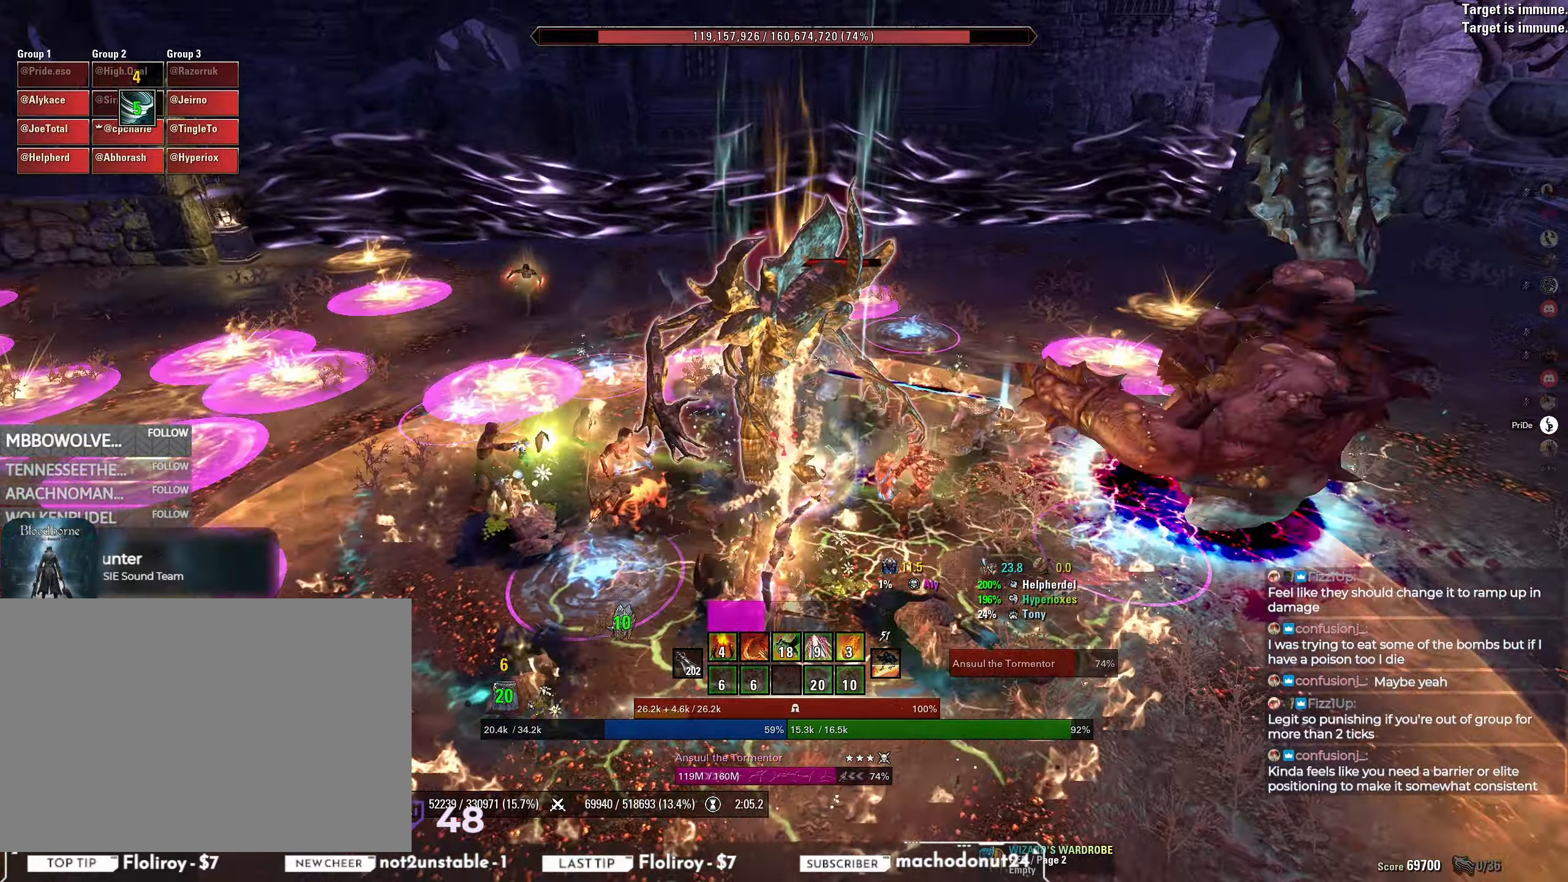
{"keys": ["s"], "mouse": ["mb5"], "events": [[83, "a", "down"], [100, "mouse_left", "down"], [150, "s", "down"], [167, "a", "up"], [250, "mouse_left", "up"], [267, "mouse_mb5", "down"], [333, "mouse_mb5", "up"], [383, "mouse_mb5", "down"], [433, "mouse_mb5", "up"], [483, "mouse_mb5", "down"]]}
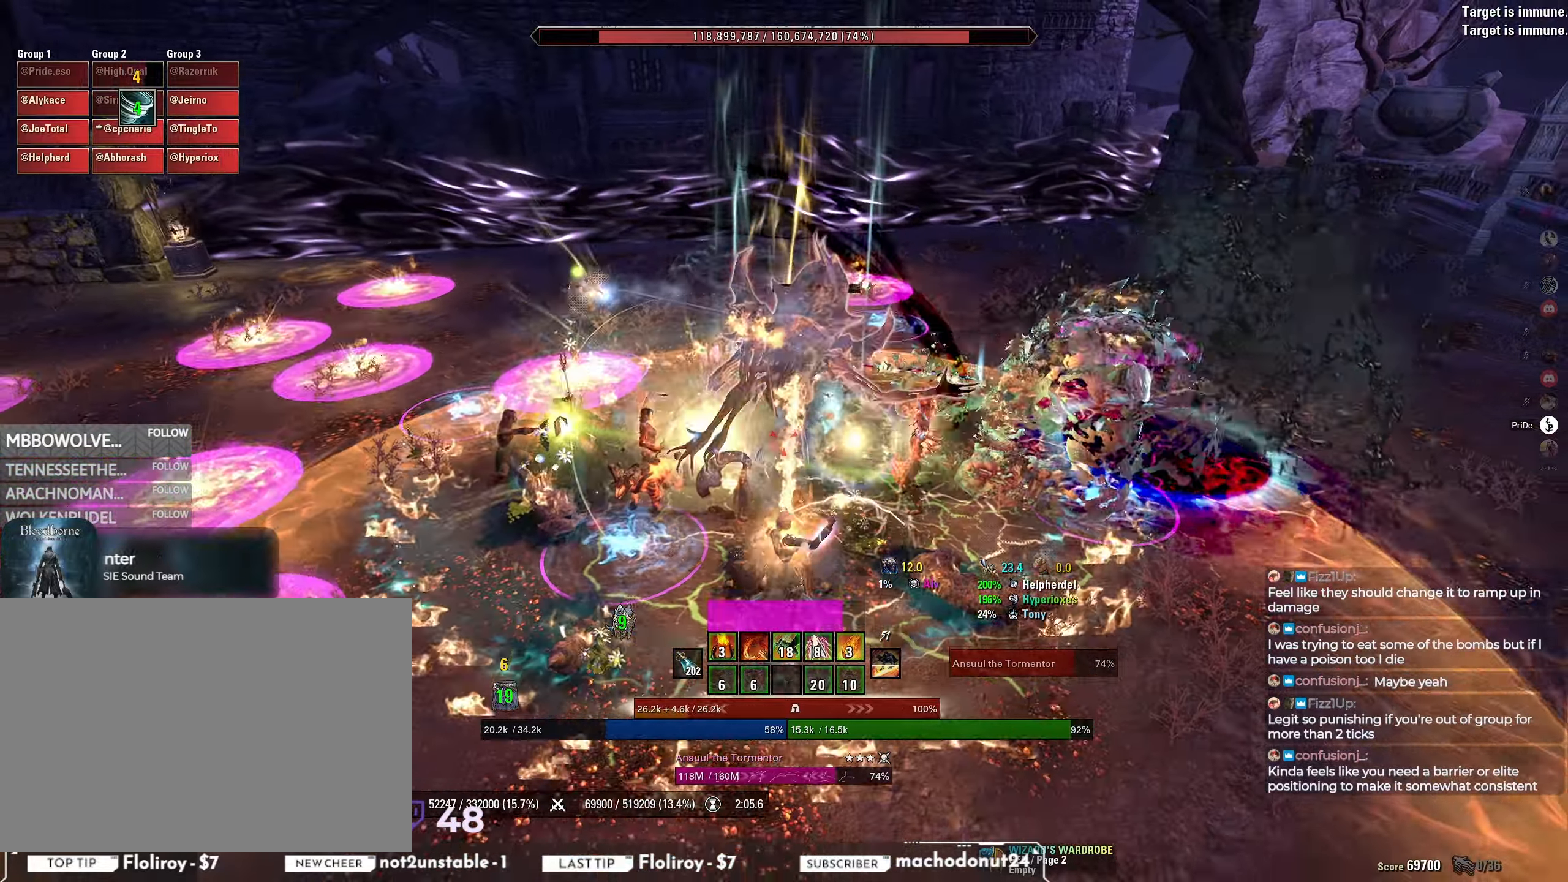
{"keys": ["w"], "mouse": [], "events": [[83, "s", "up"], [167, "mouse_mb5", "up"], [250, "w", "down"]]}
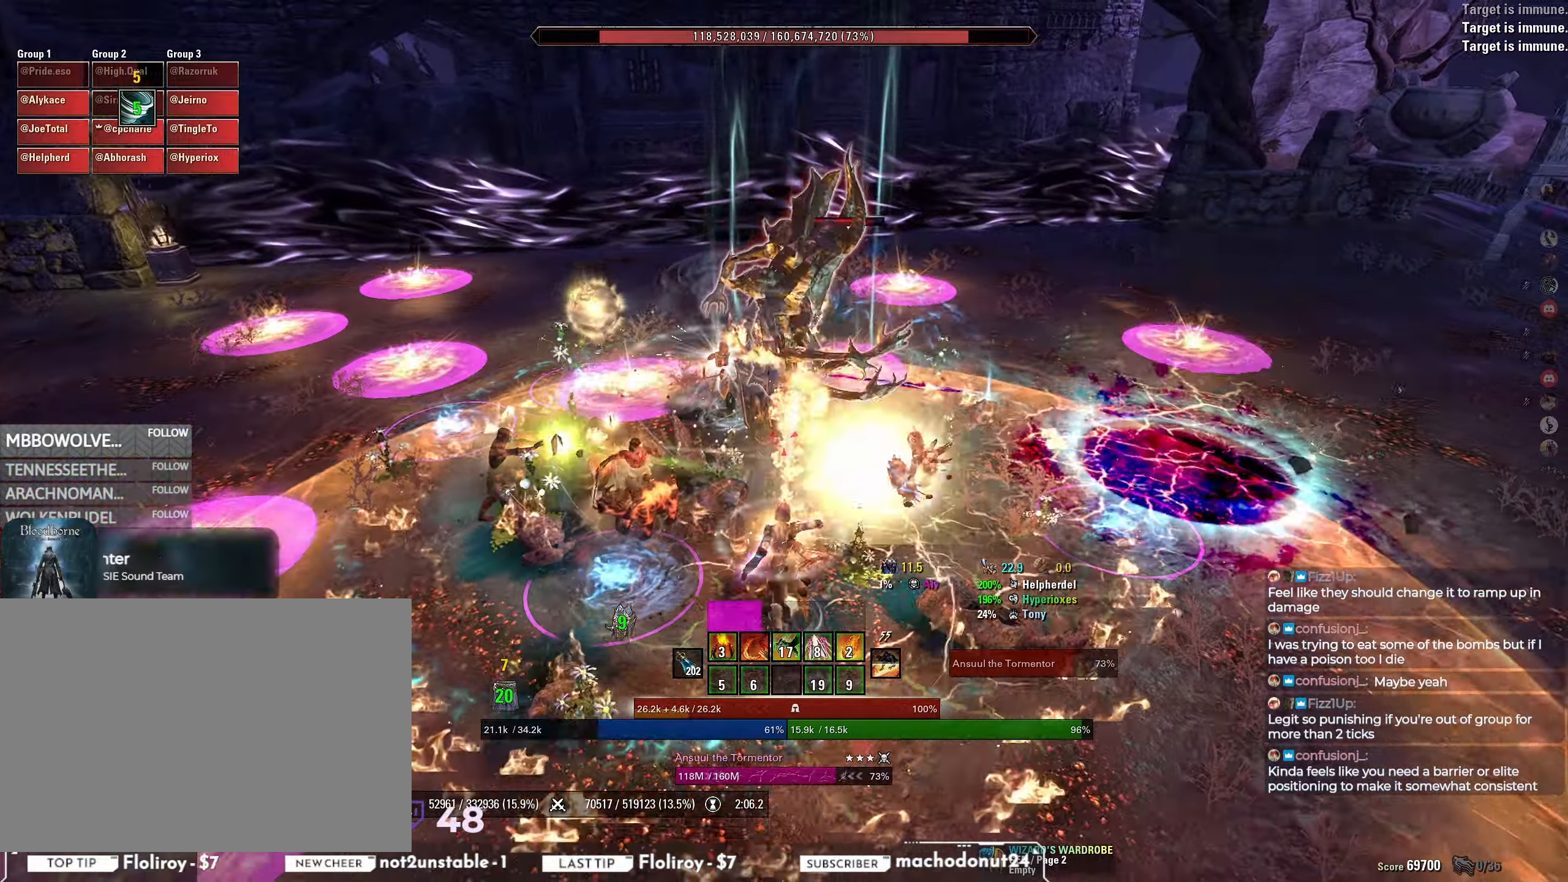
{"keys": [], "mouse": [], "events": [[33, "w", "up"], [50, "mouse_left", "down"], [200, "s", "down"], [233, "mouse_left", "up"], [250, "mouse_mb5", "down"], [317, "mouse_mb5", "up"], [367, "mouse_mb5", "down"], [467, "s", "up"], [483, "mouse_mb5", "up"]]}
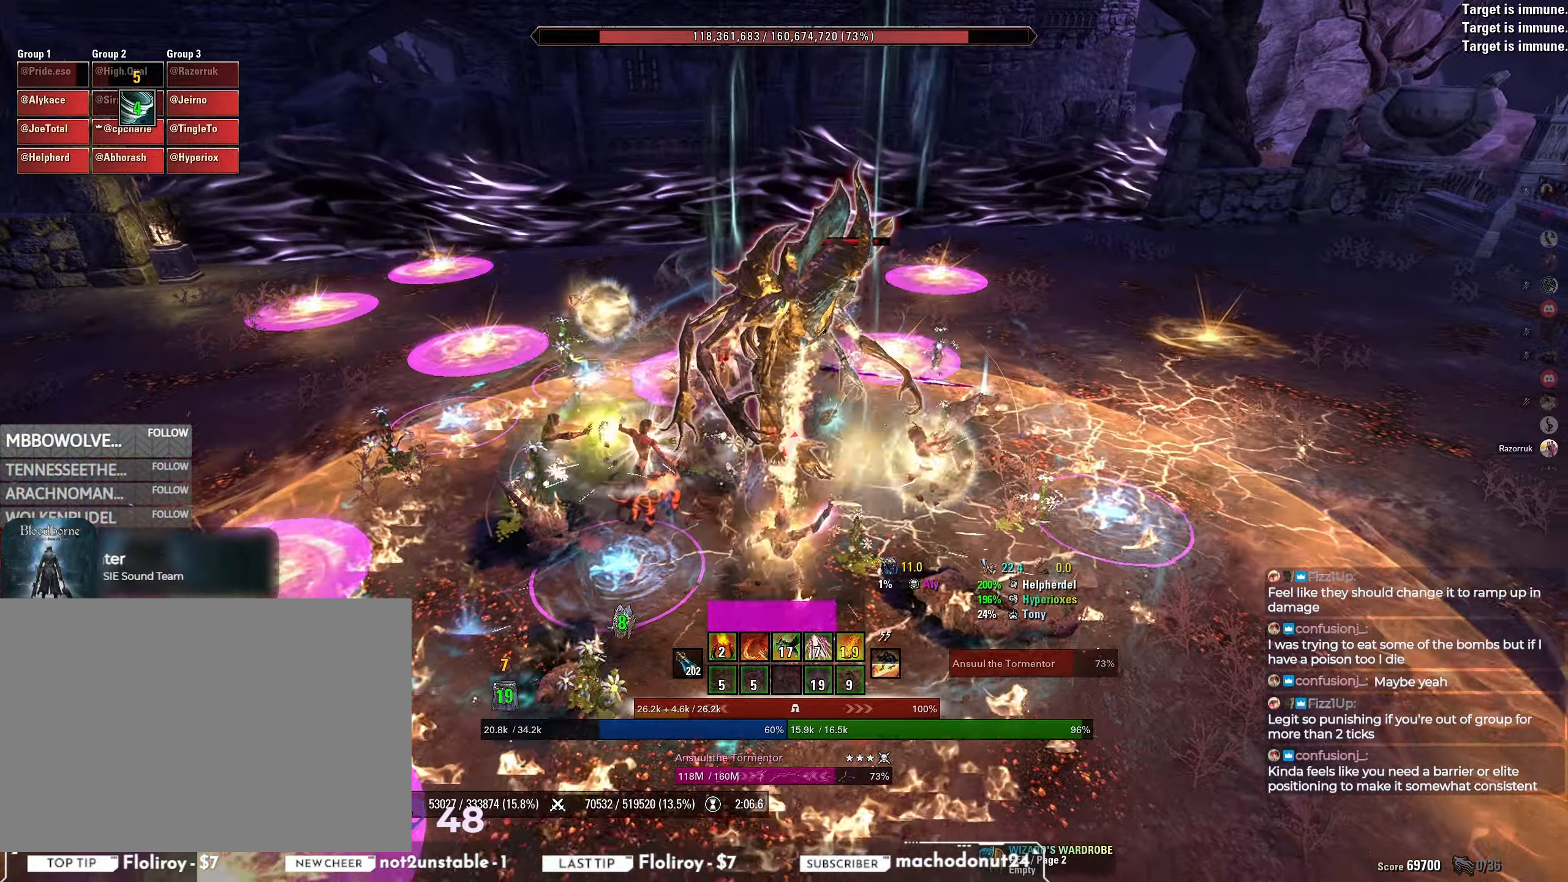
{"keys": ["w"], "mouse": [], "events": [[367, "w", "down"]]}
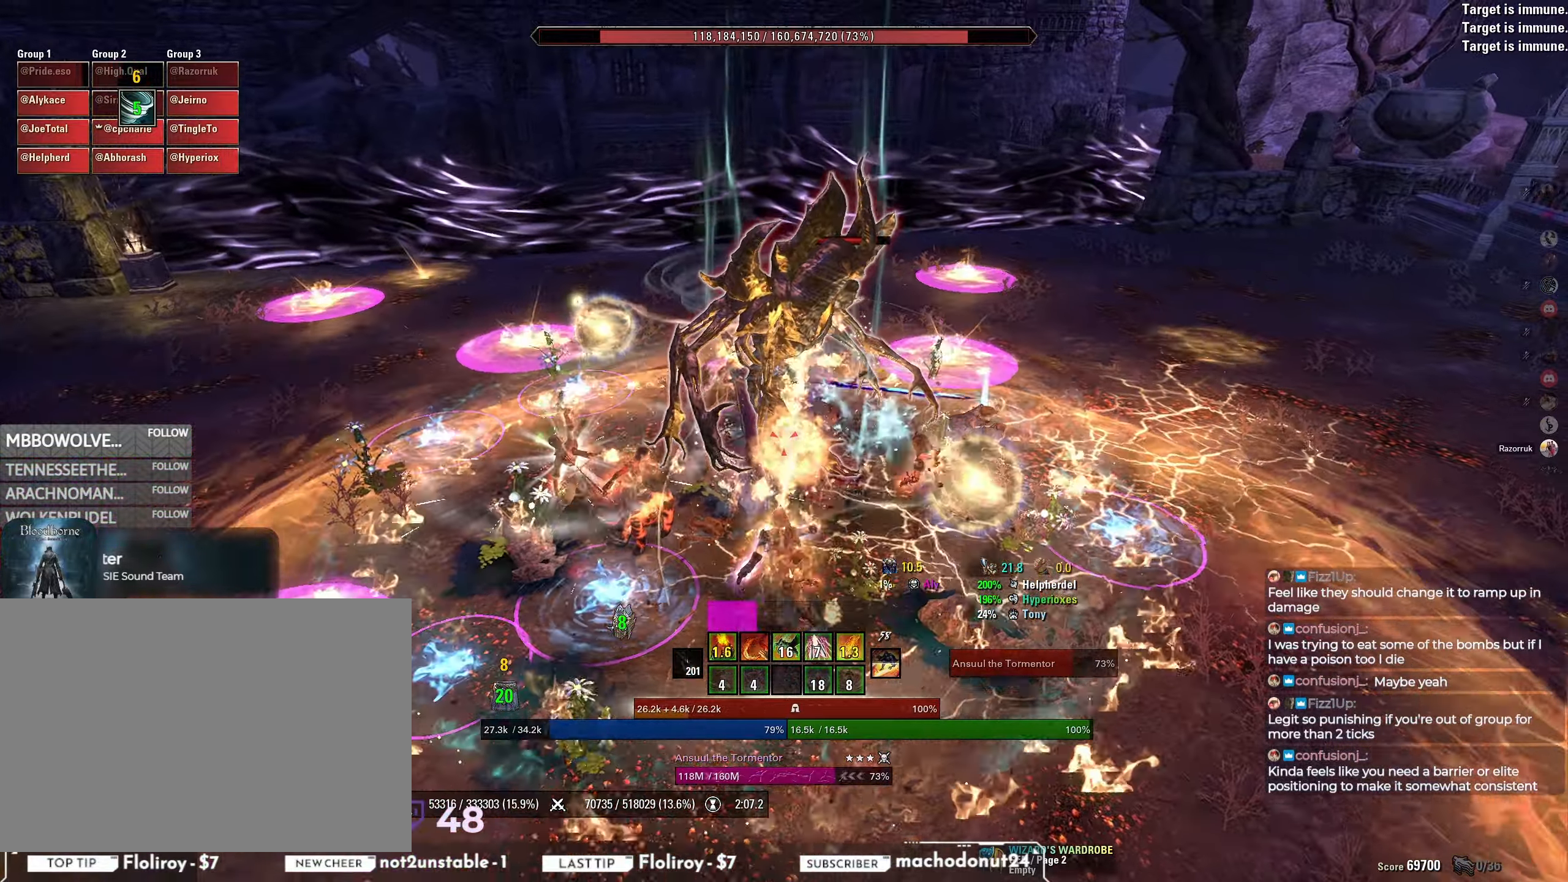
{"keys": ["s"], "mouse": ["mb5"], "events": [[33, "mouse_left", "down"], [83, "w", "up"], [200, "mouse_left", "up"], [233, "d", "down"], [250, "mouse_mb5", "down"], [267, "s", "down"], [317, "mouse_mb5", "up"], [367, "d", "up"], [450, "mouse_mb5", "down"]]}
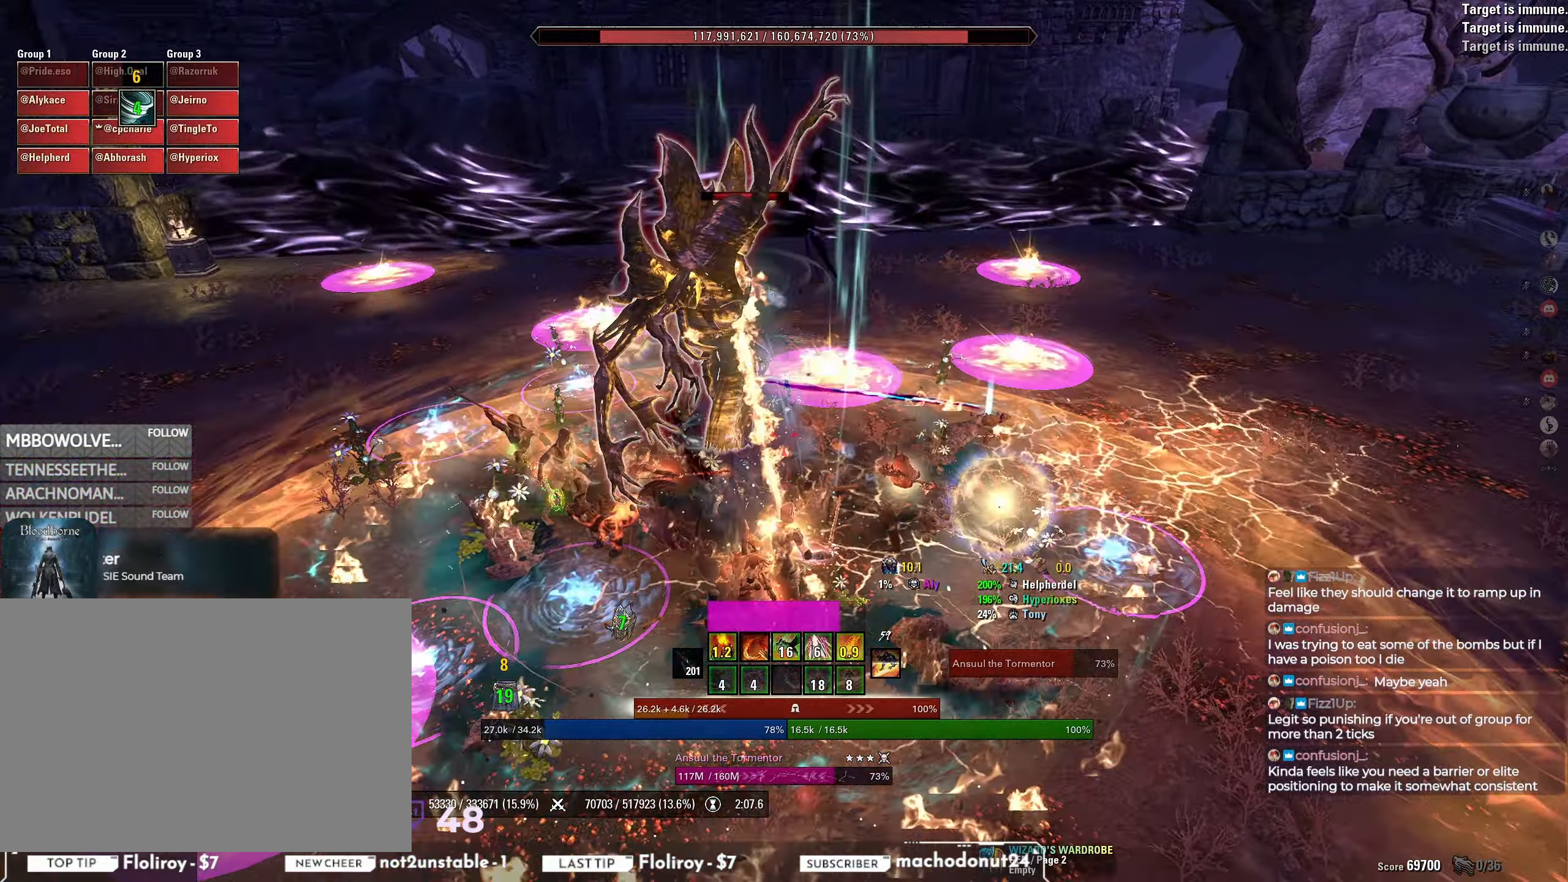
{"keys": ["w"], "mouse": [], "events": [[33, "mouse_mb5", "up"], [200, "s", "up"], [400, "w", "down"]]}
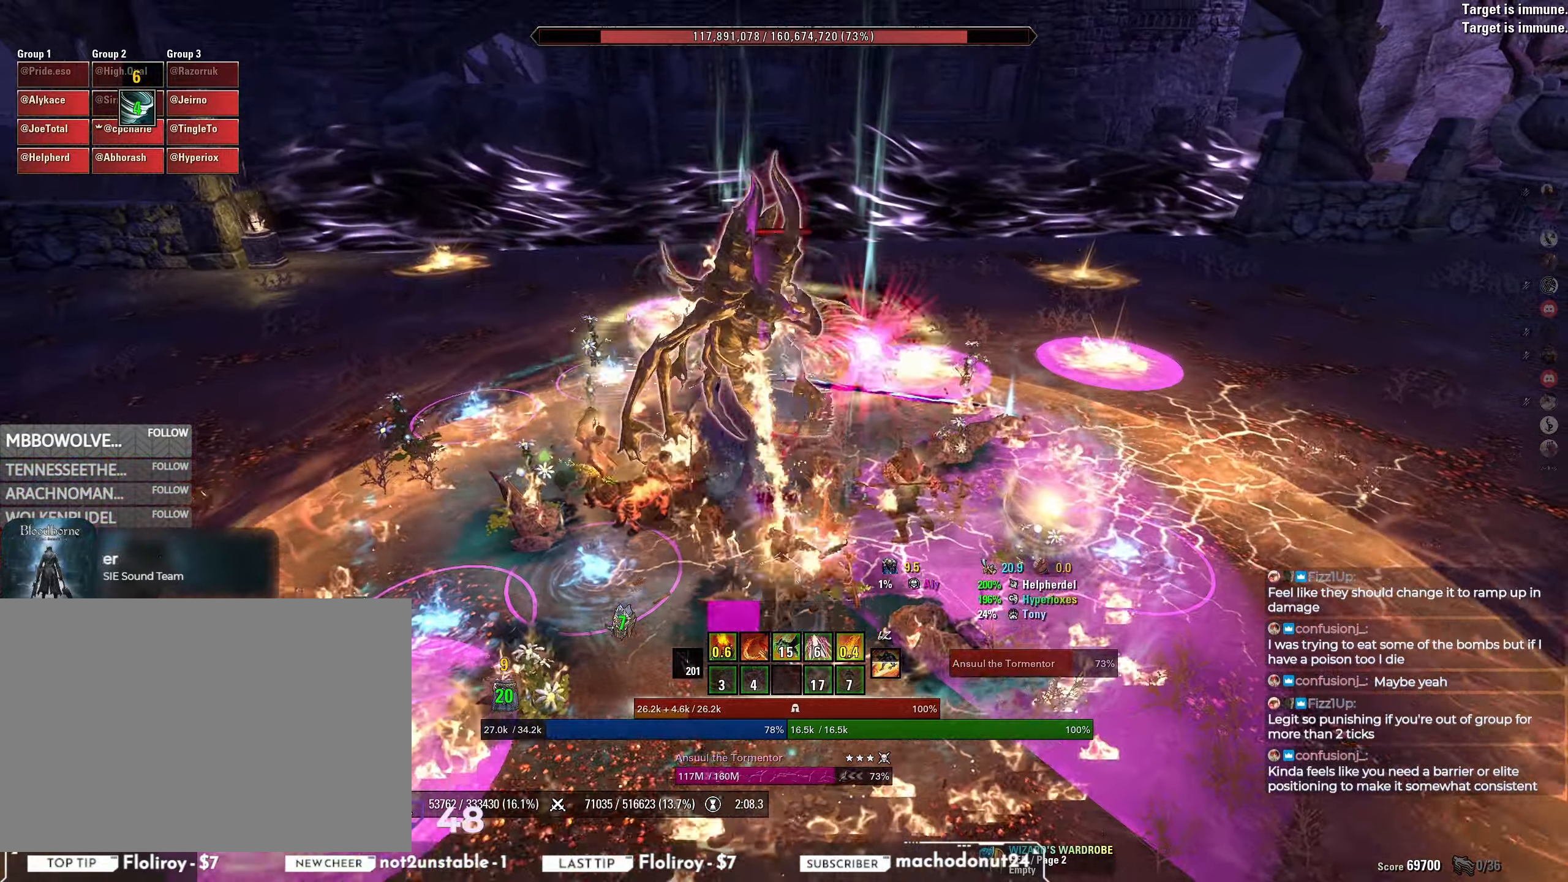
{"keys": ["s"], "mouse": [], "events": [[17, "w", "up"], [150, "a", "down"], [150, "mouse_left", "down"], [233, "s", "down"], [300, "a", "up"], [300, "mouse_left", "up"], [400, "mouse_mb4", "down"], [483, "mouse_mb4", "up"]]}
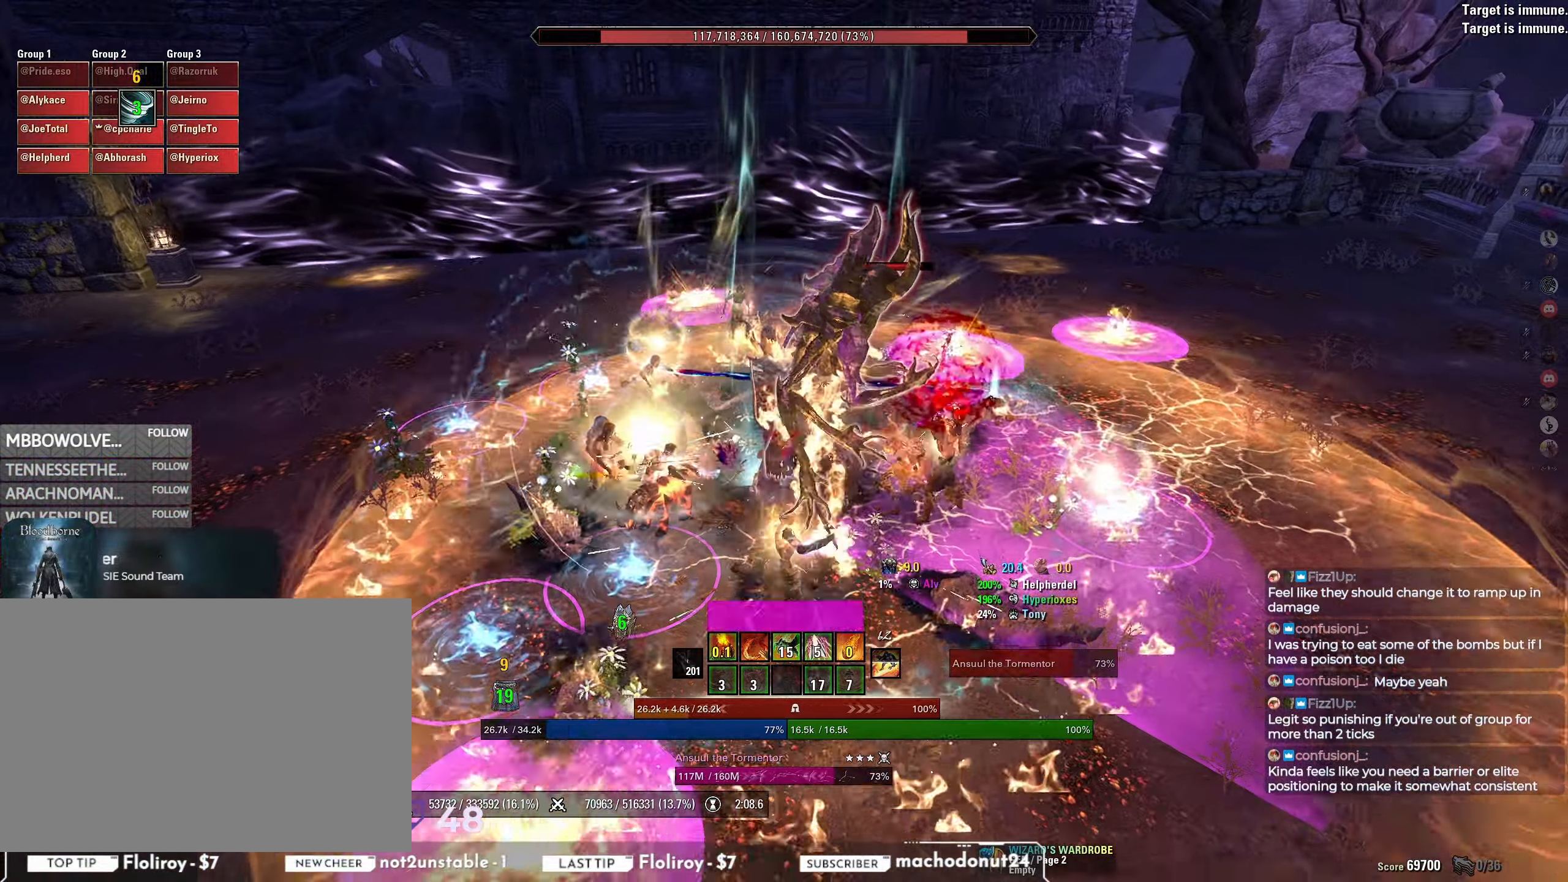
{"keys": ["w"], "mouse": [], "events": [[33, "mouse_mb4", "down"], [117, "mouse_mb4", "up"], [283, "s", "up"], [433, "w", "down"]]}
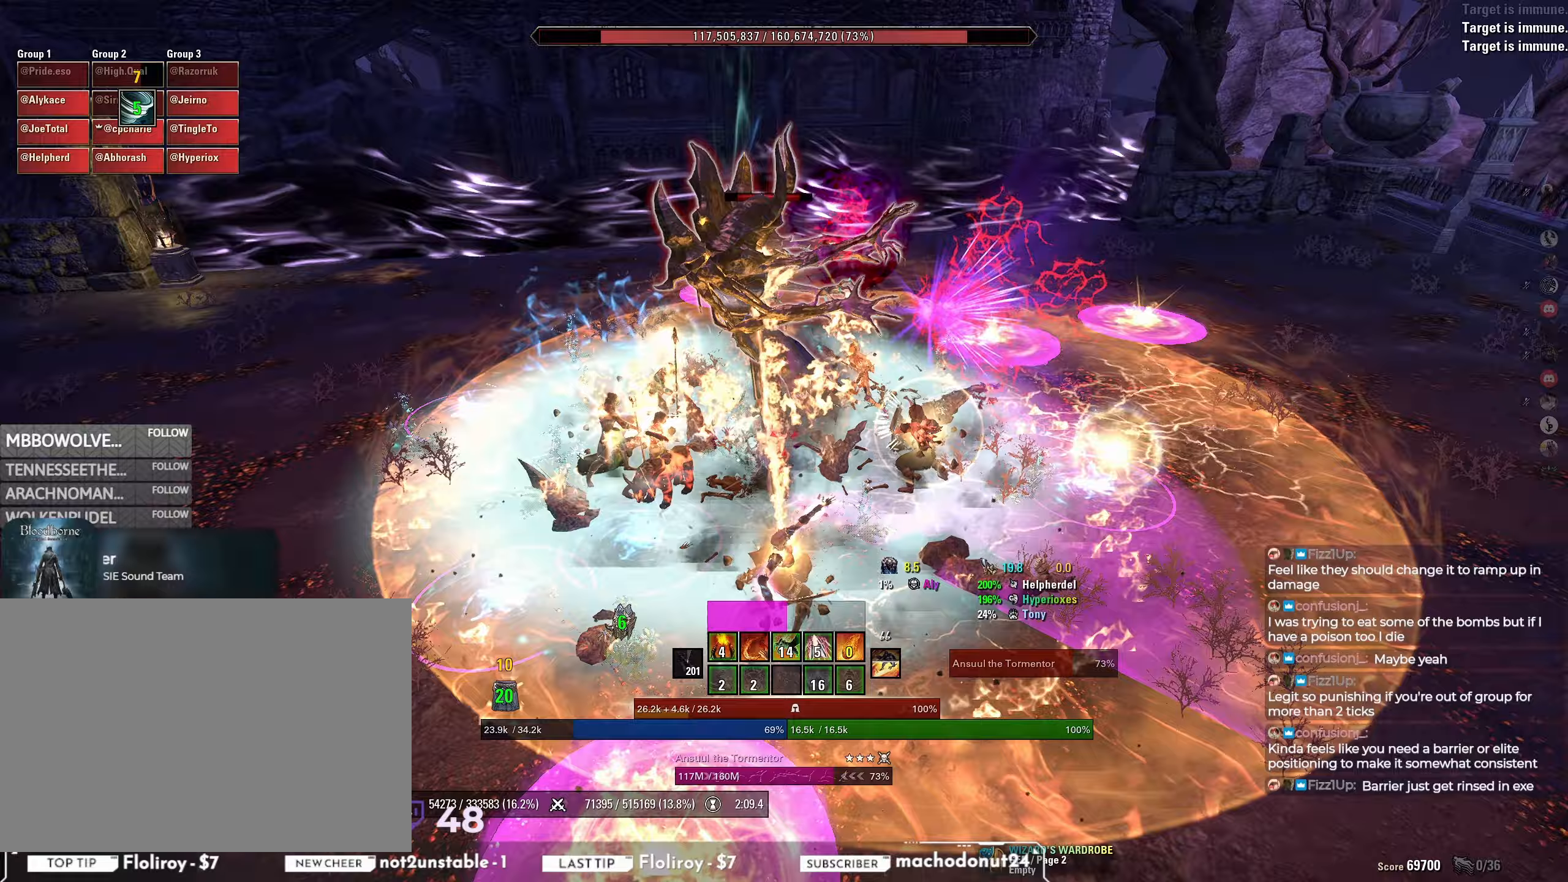
{"keys": ["s"], "mouse": [], "events": [[117, "w", "up"], [183, "mouse_left", "down"], [333, "mouse_left", "up"], [333, "s", "down"]]}
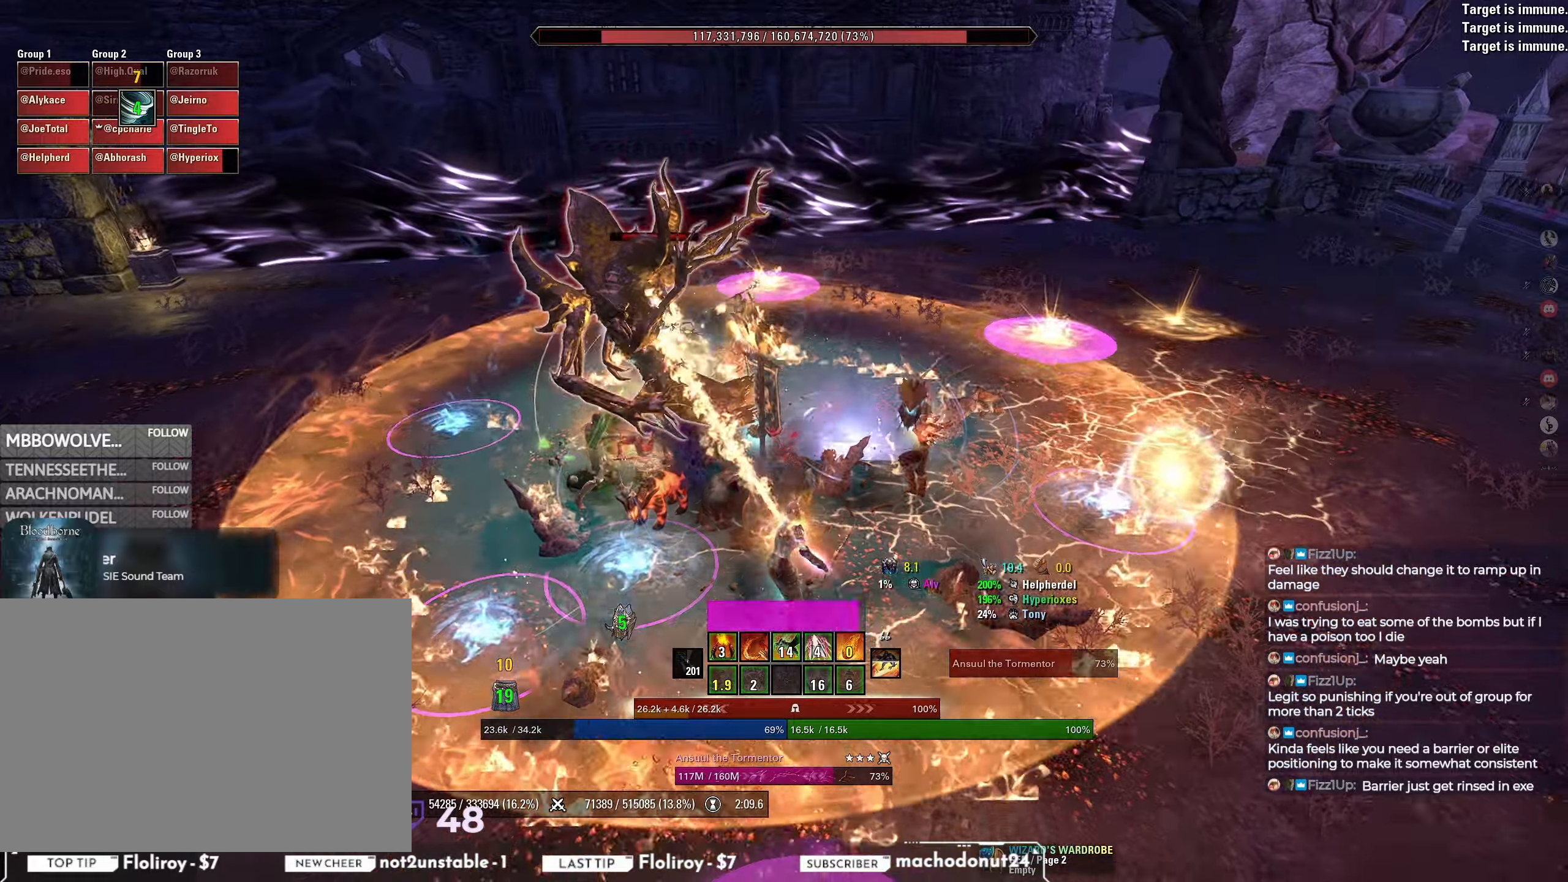
{"keys": ["w"], "mouse": [], "events": [[350, "s", "up"], [500, "w", "down"]]}
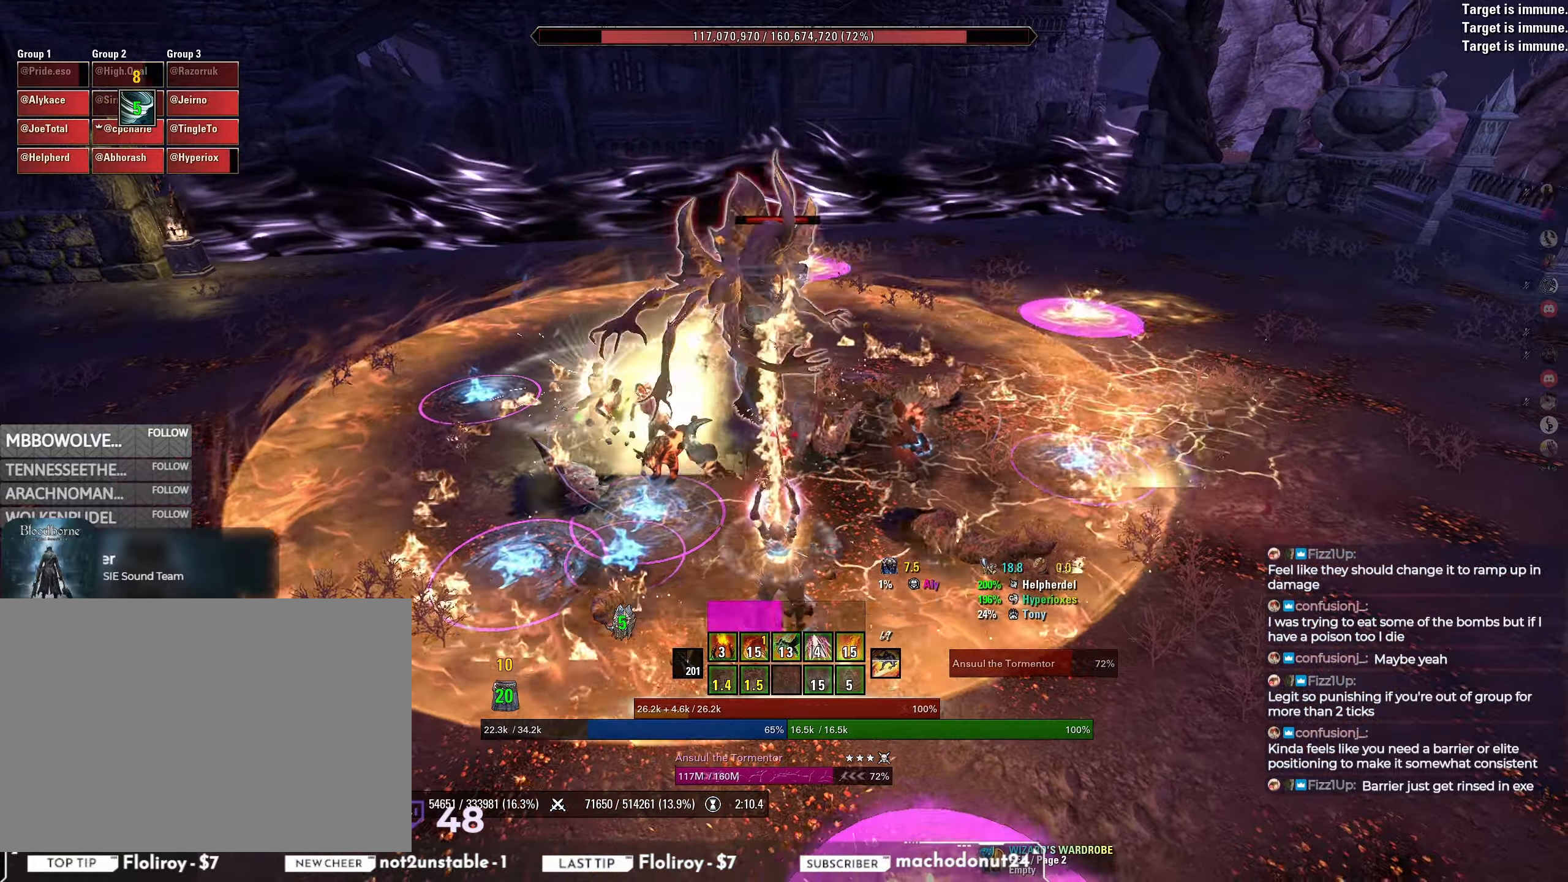
{"keys": ["s"], "mouse": [], "events": [[233, "mouse_left", "down"], [250, "w", "up"], [417, "mouse_left", "up"], [433, "mouse_mb5", "down"], [433, "s", "down"], [500, "mouse_mb5", "up"]]}
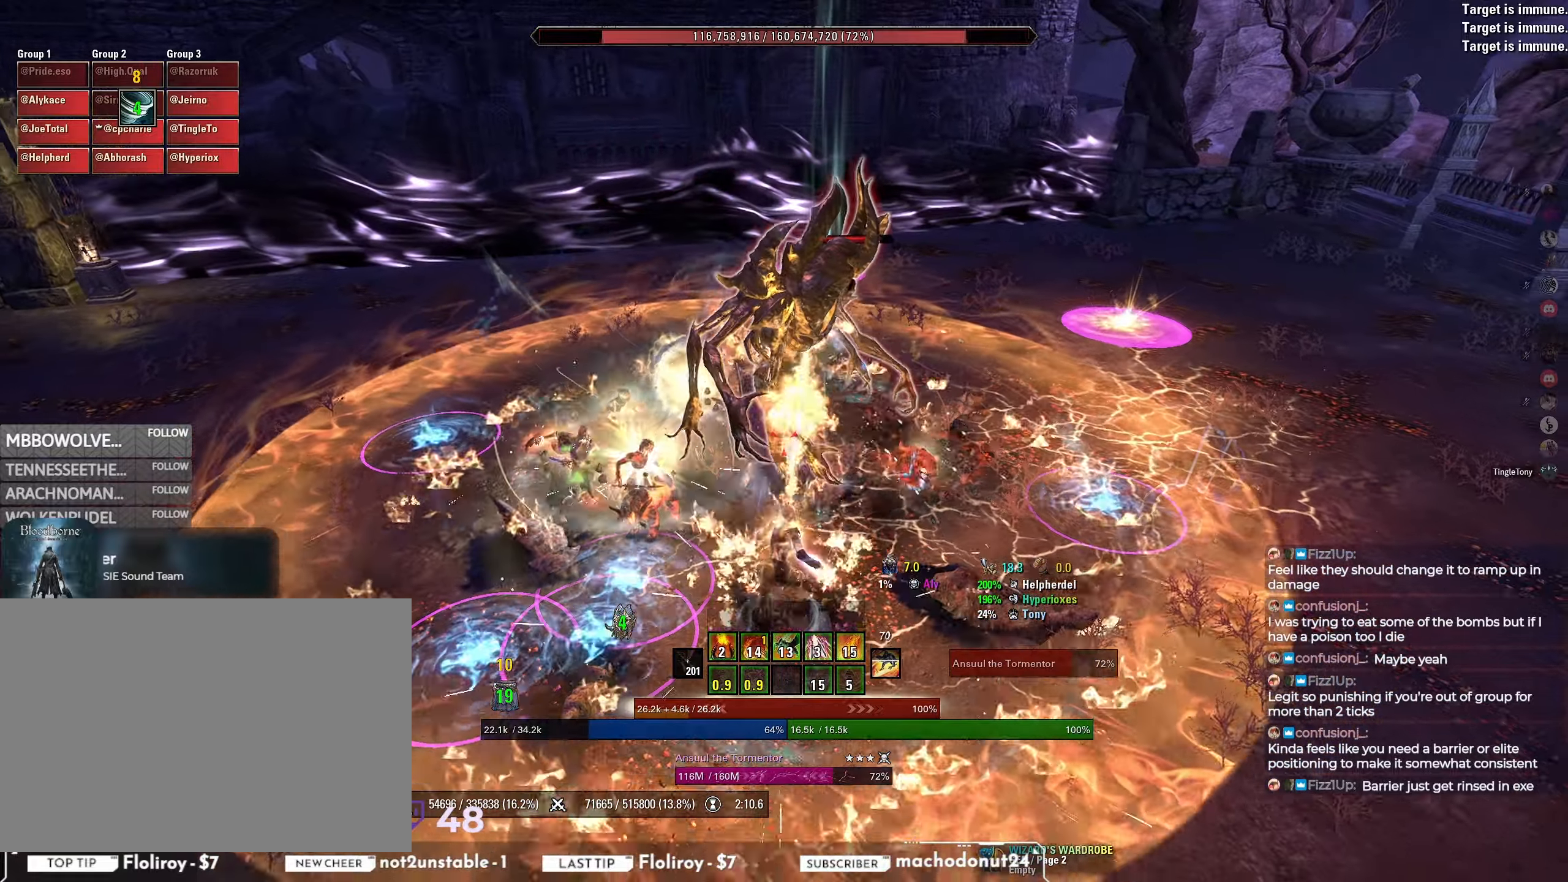
{"keys": [], "mouse": [], "events": [[67, "mouse_mb5", "down"], [117, "mouse_mb5", "up"], [150, "mouse_mb5", "down"], [250, "mouse_mb5", "up"], [317, "s", "up"], [333, "q", "down"], [417, "q", "up"]]}
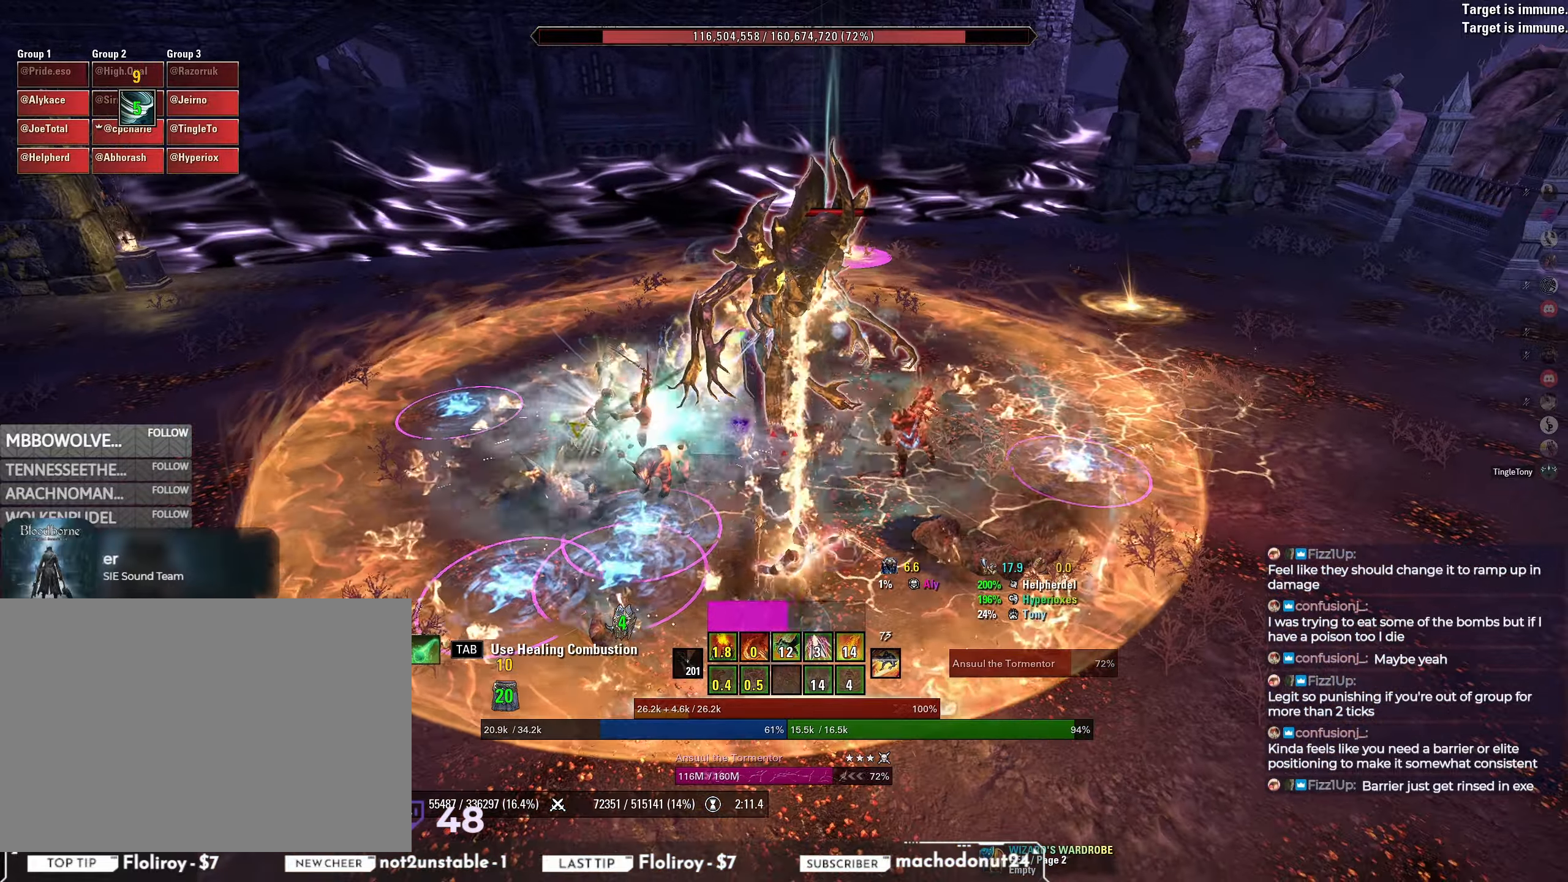
{"keys": ["s"], "mouse": [], "events": [[33, "w", "down"], [200, "mouse_left", "down"], [283, "w", "up"], [383, "mouse_left", "up"], [433, "mouse_mb5", "down"], [467, "s", "down"], [483, "mouse_mb5", "up"]]}
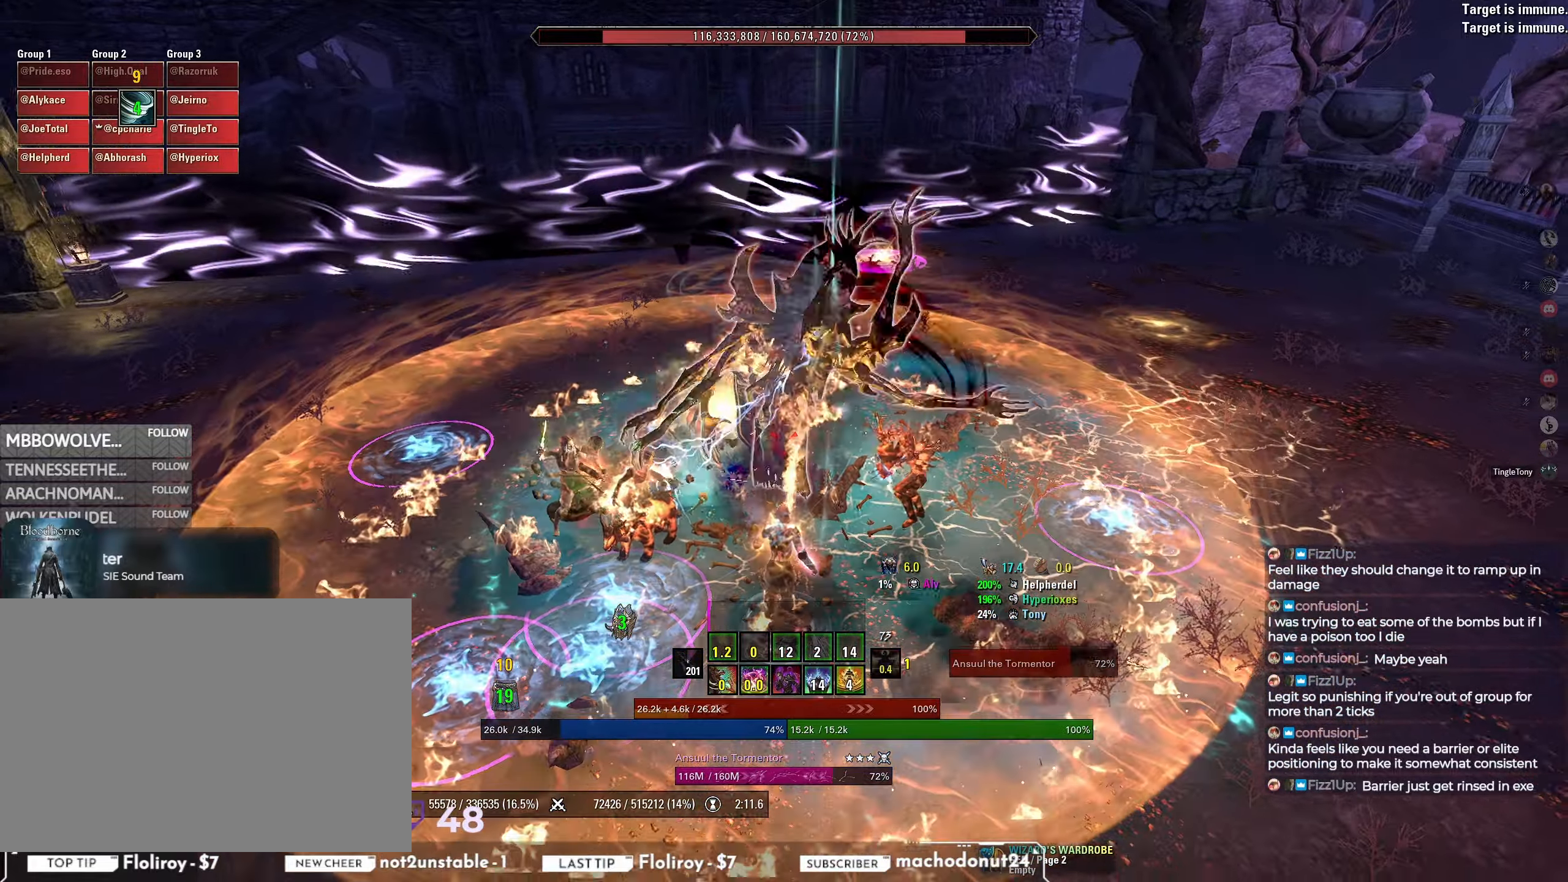
{"keys": [], "mouse": [], "events": [[150, "mouse_mb5", "down"], [233, "mouse_mb5", "up"], [300, "s", "up"], [417, "q", "down"], [483, "q", "up"]]}
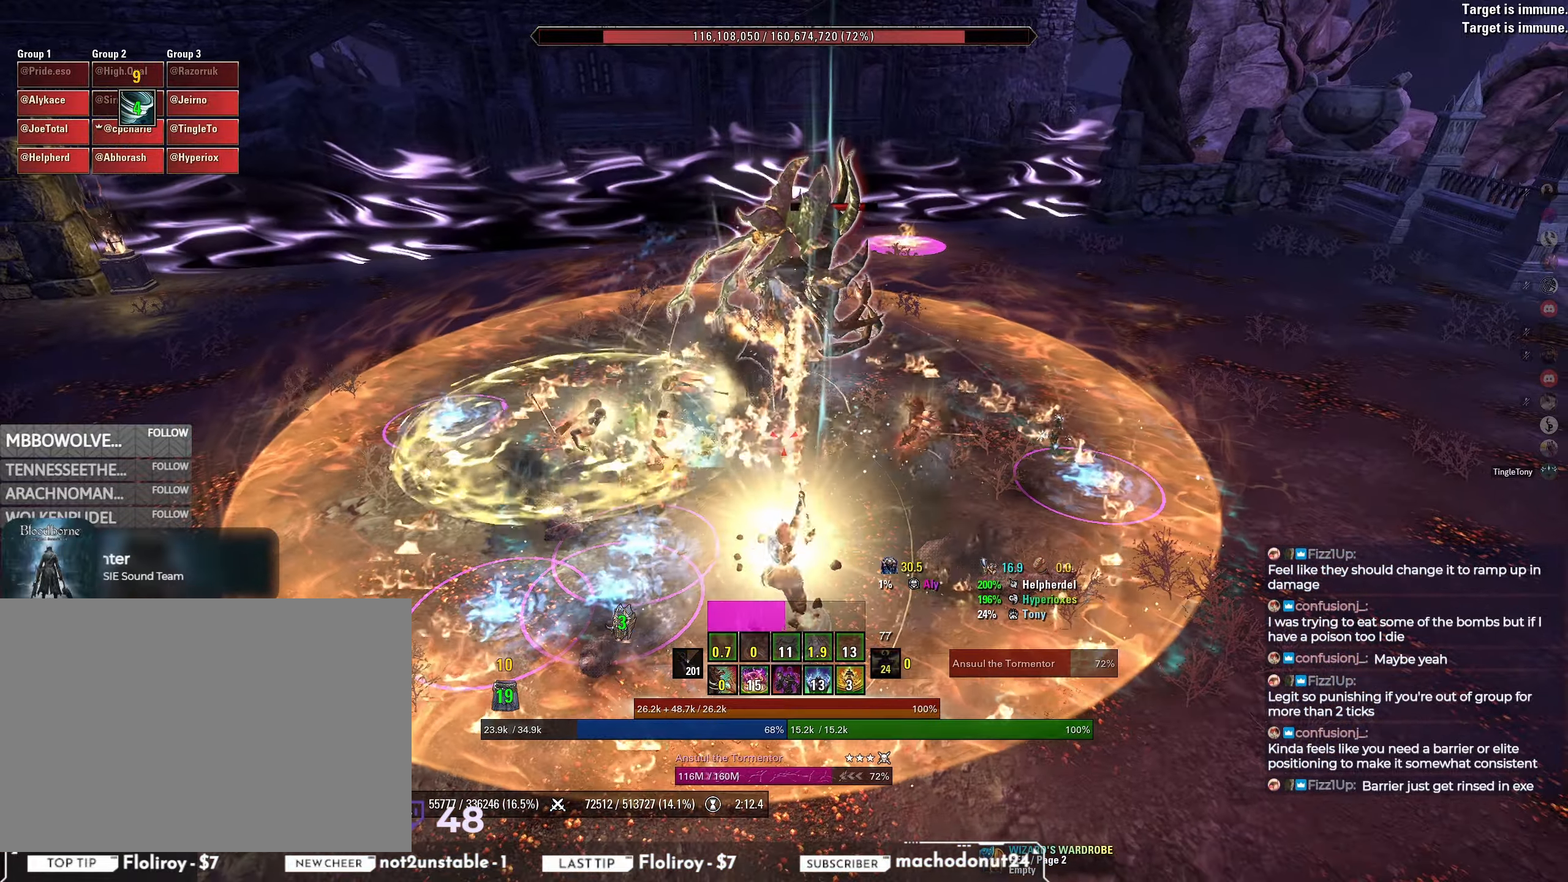
{"keys": ["d"], "mouse": ["mb4"], "events": [[100, "w", "down"], [250, "mouse_left", "down"], [333, "w", "up"], [400, "mouse_left", "up"], [500, "d", "down"], [500, "mouse_mb4", "down"]]}
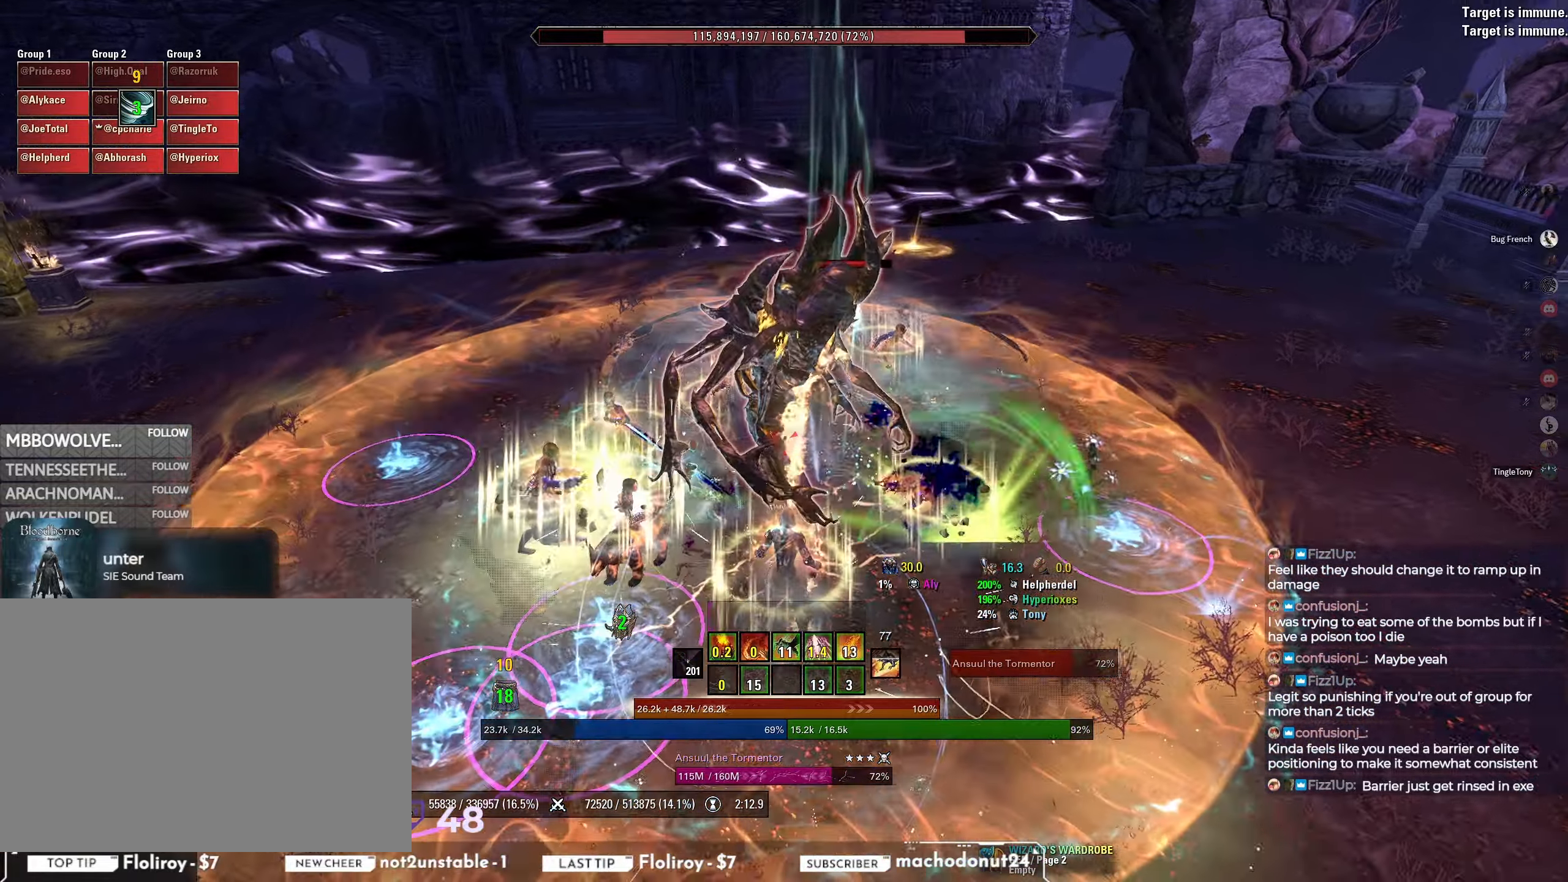
{"keys": ["q"], "mouse": [], "events": [[17, "s", "down"], [50, "mouse_mb4", "up"], [100, "d", "up"], [100, "mouse_mb4", "down"], [183, "mouse_mb4", "up"], [400, "s", "up"], [433, "q", "down"]]}
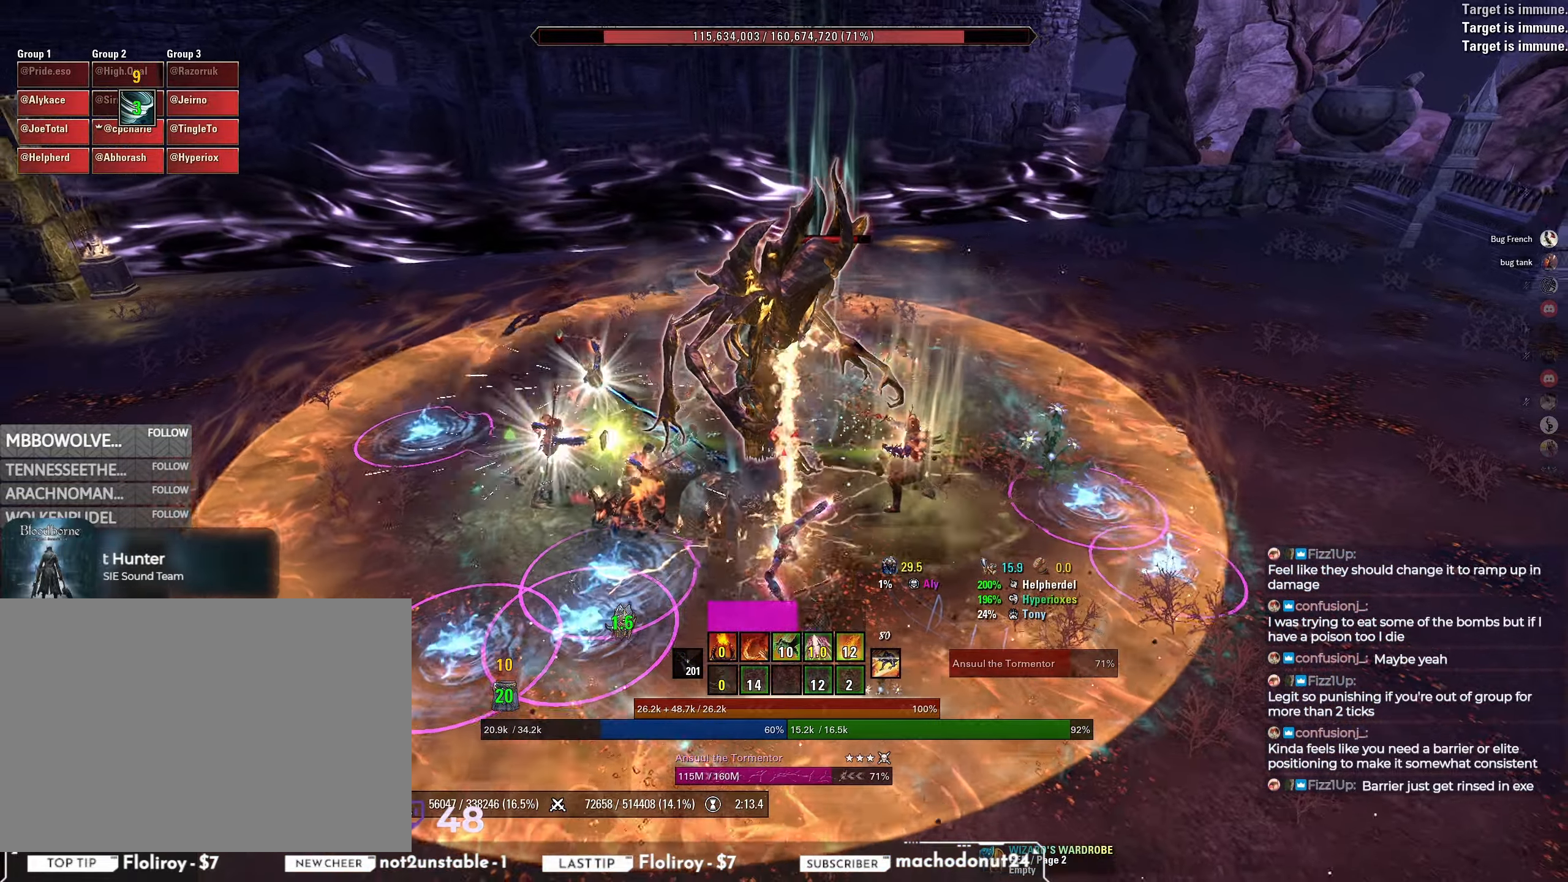
{"keys": [], "mouse": ["mb4"], "events": [[33, "q", "up"], [133, "w", "down"], [283, "mouse_left", "down"], [333, "w", "up"], [450, "mouse_left", "up"], [500, "mouse_mb4", "down"]]}